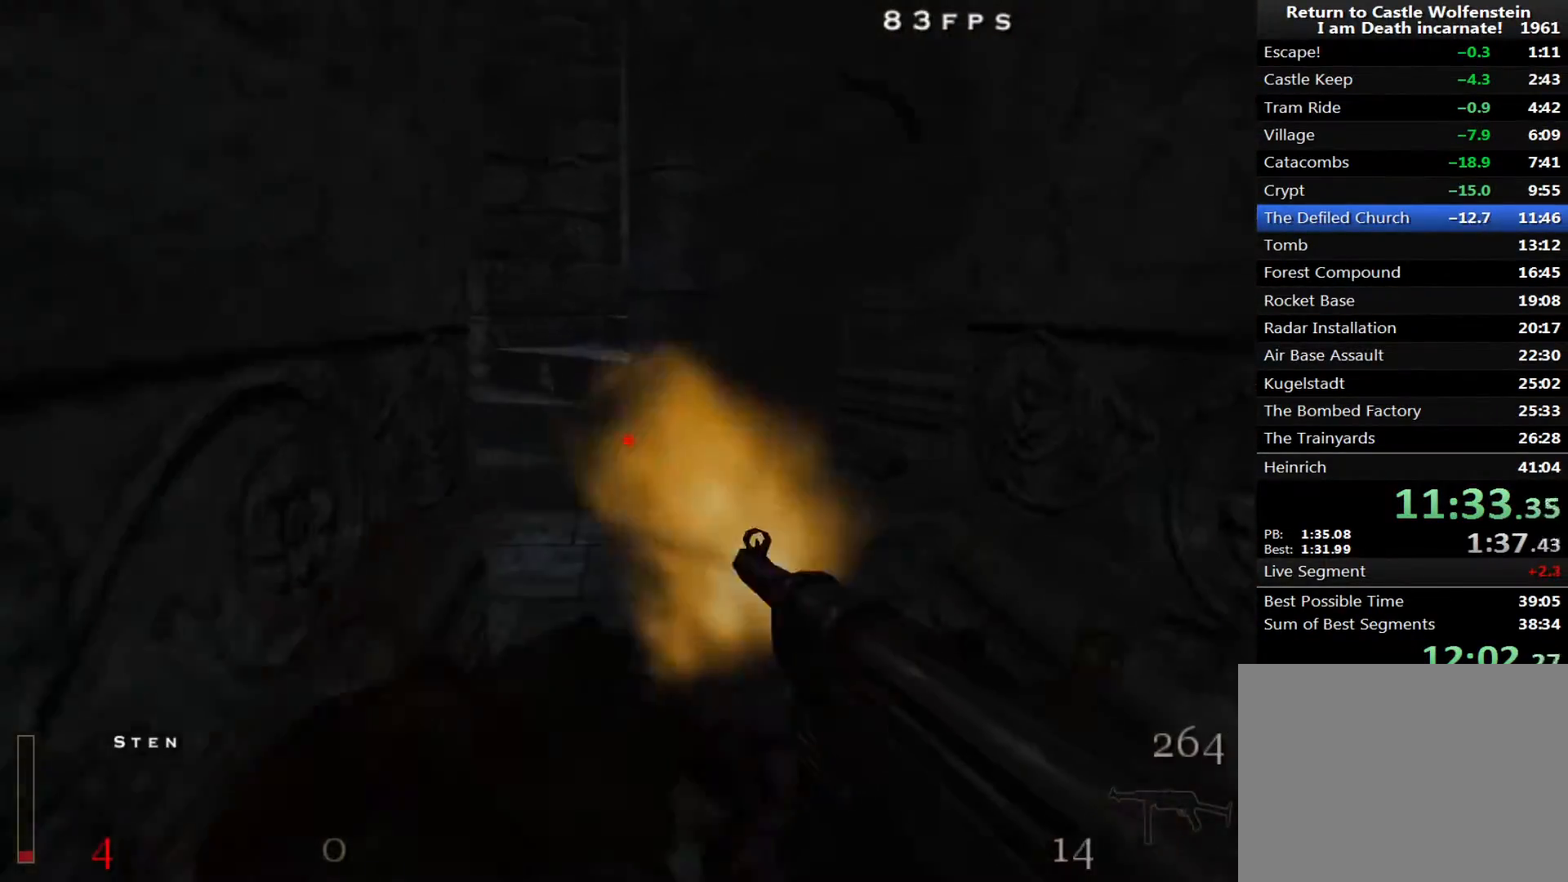
Gameplay with keyboard and mouse; each line is a JSON object with the keys and mouse buttons held at the frame after it. "events" lists presses ("down") and releases ("up") of "1", "2", "3", "4", "5", "a", "alt", "c", "ctrl", "d", "e", "f", "q", "r", "s", "shift", "space", "tab", "v", "w", "x", "z", "mouse_left", "mouse_middle", "mouse_right", "mouse_wheel_up" and "mouse_wheel_down" between this image and that frame as [ms after this image, input, new state], when the widget could be followed in between. "mouse_left", "mouse_middle", "mouse_right", "mouse_wheel_up", "mouse_wheel_down" = the "left", "middle", "right", "wheel_up", "wheel_down" buttons of the "mouse" list. No other keys are recorded. Mouse movement is not recorded.
{"keys": ["w"], "mouse": [], "events": [[50, "x", "up"], [183, "r", "down"], [233, "r", "up"]]}
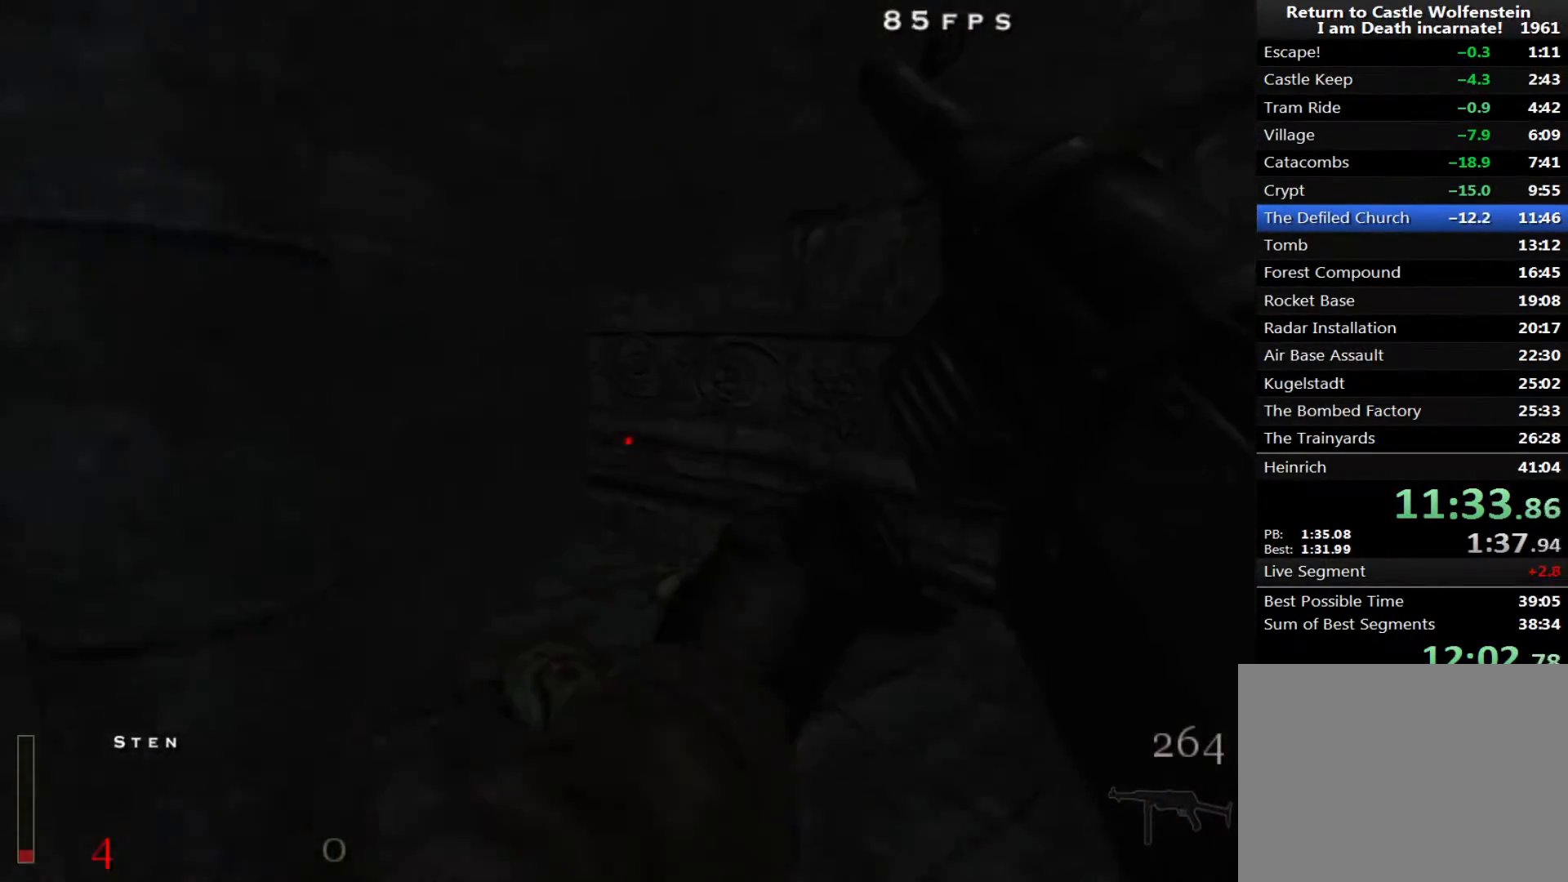
{"keys": ["a", "w"], "mouse": [], "events": [[300, "d", "down"], [383, "a", "down"], [433, "d", "up"]]}
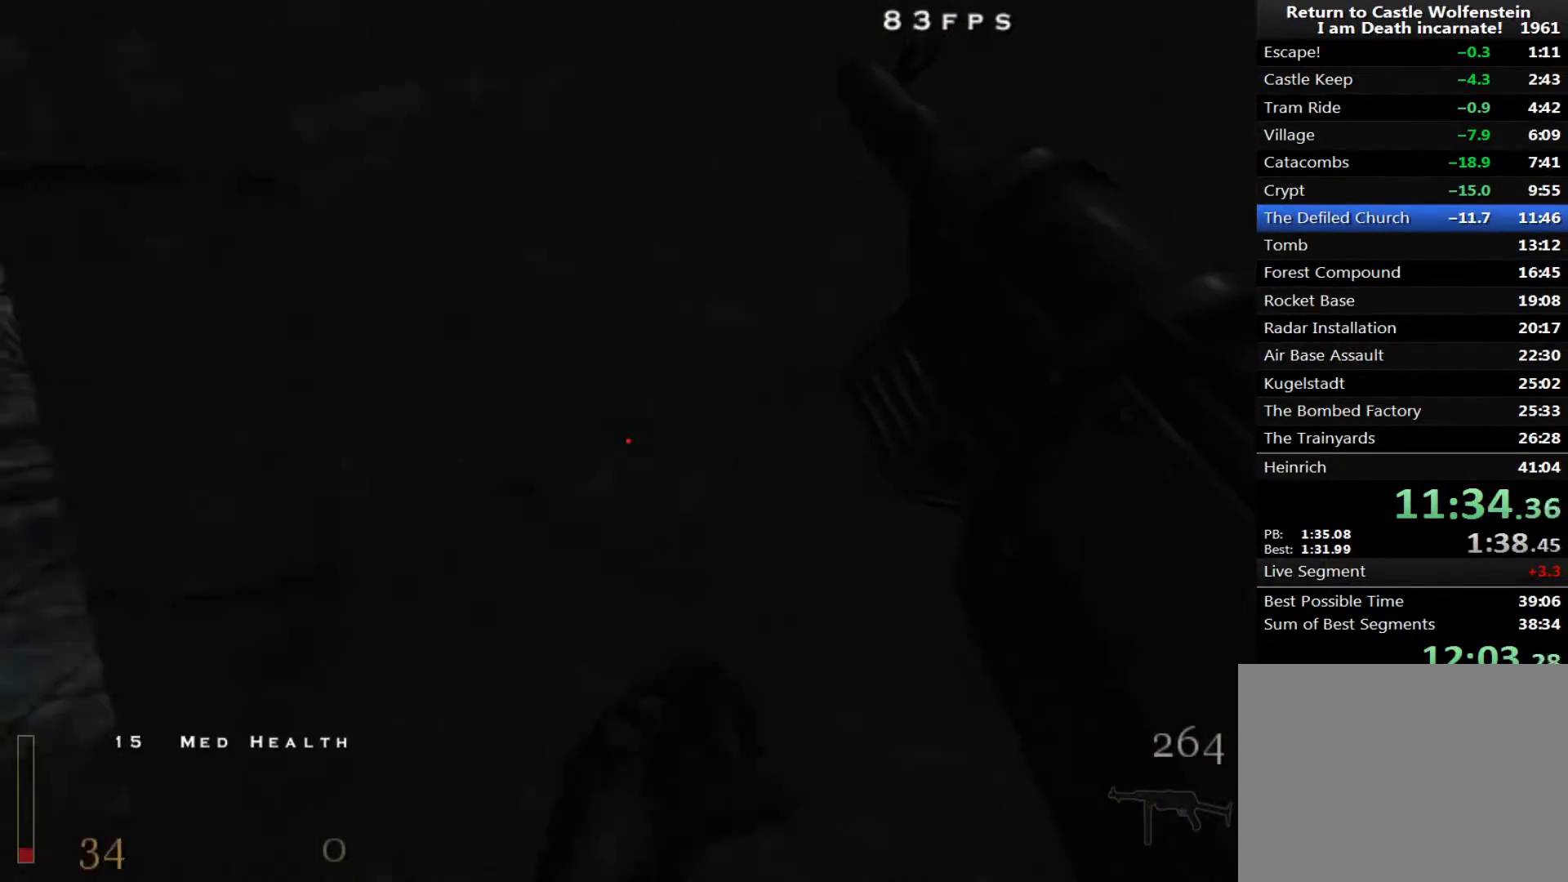
{"keys": ["d", "w"], "mouse": [], "events": [[167, "a", "up"], [500, "d", "down"]]}
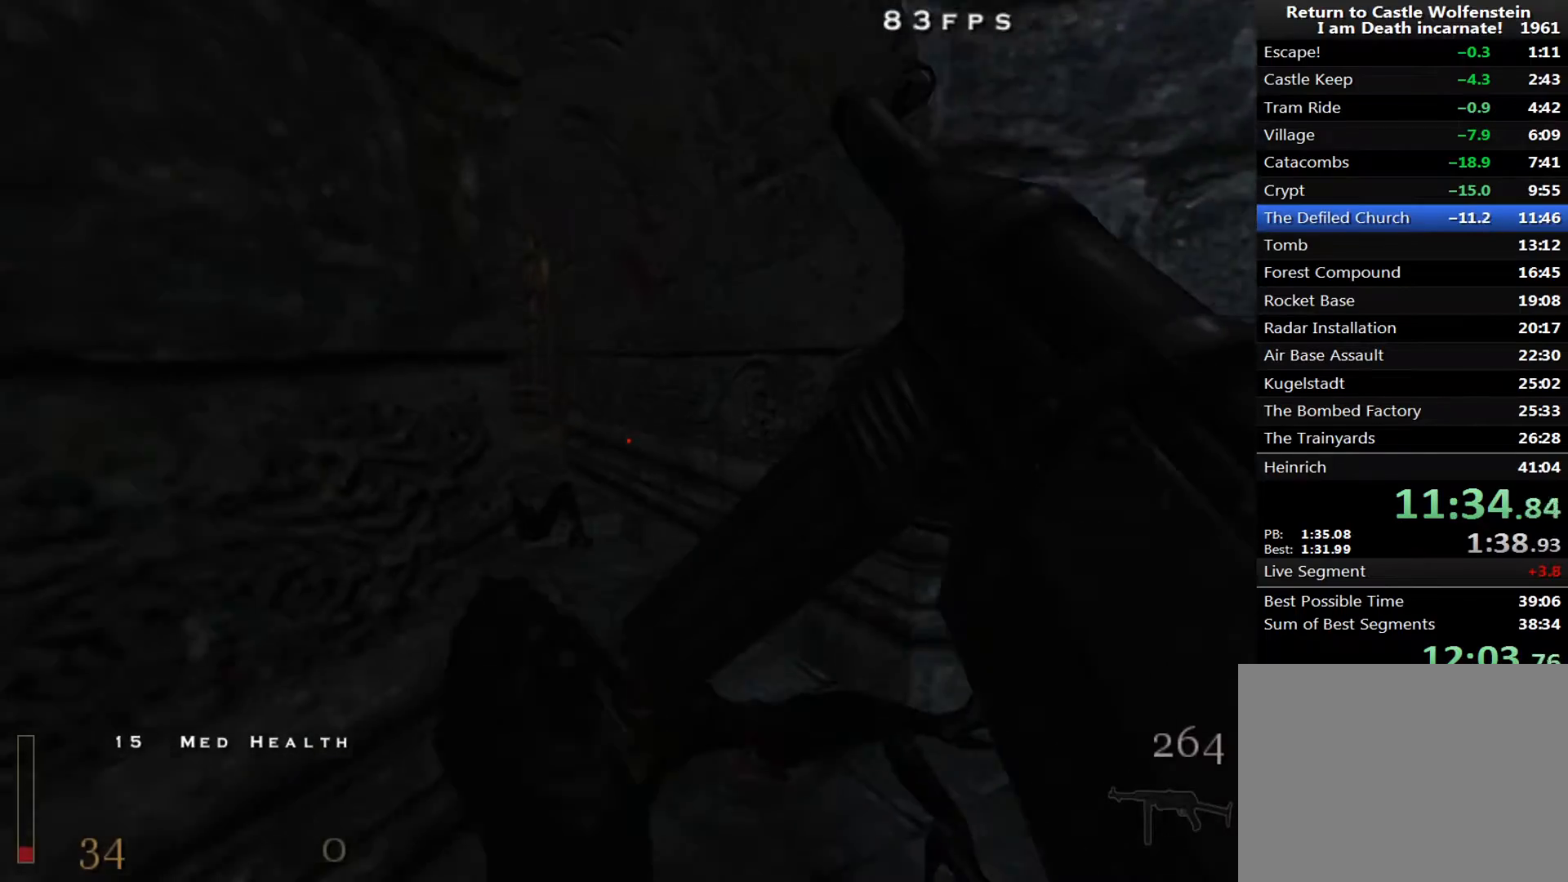
{"keys": ["w"], "mouse": [], "events": [[100, "d", "up"]]}
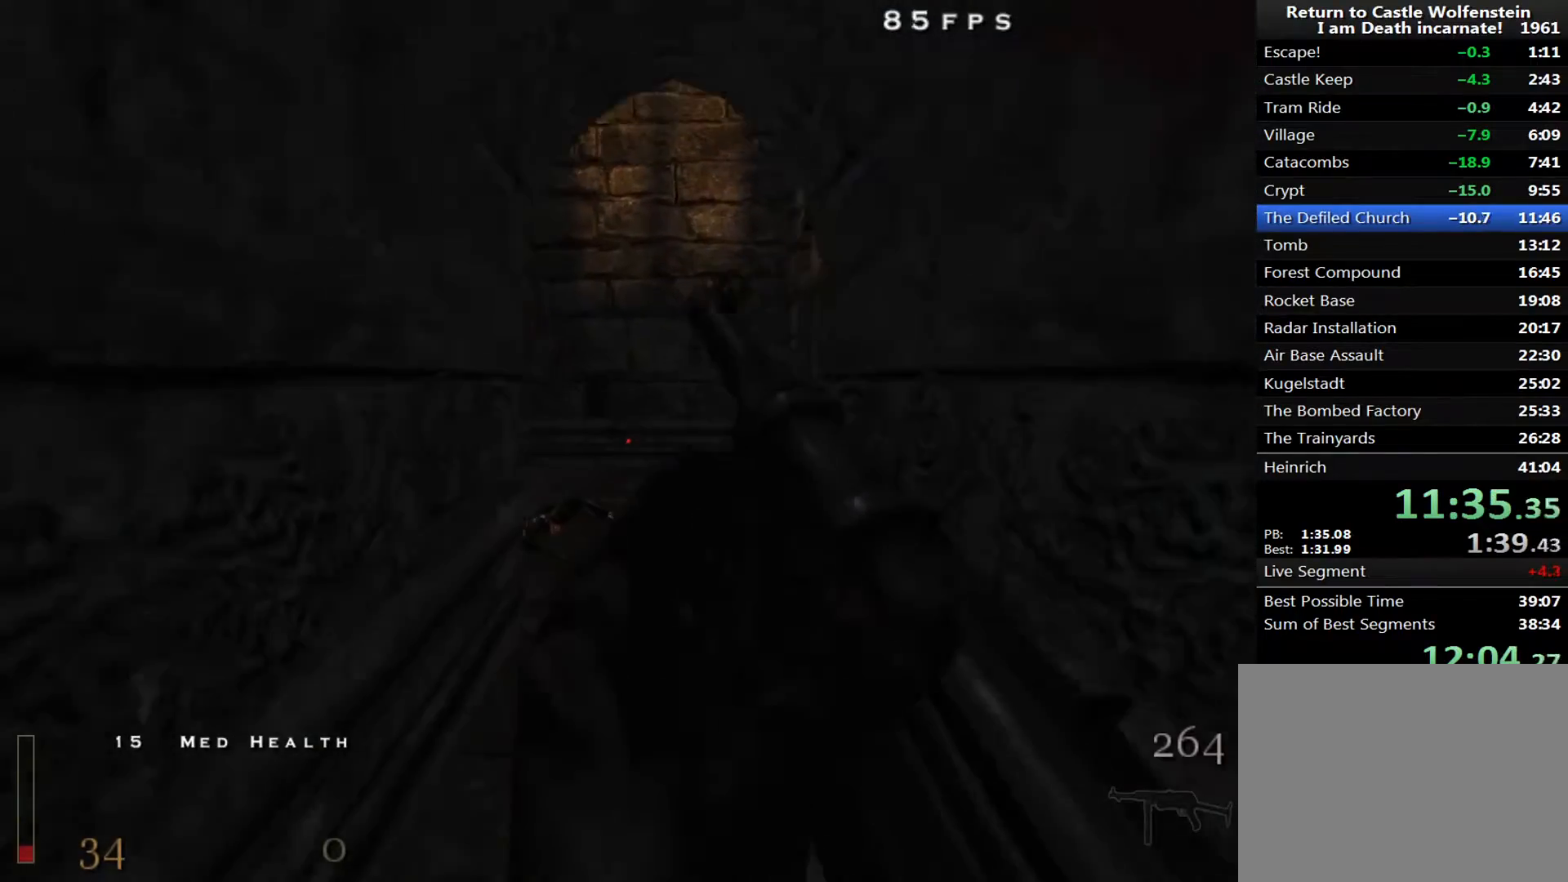
{"keys": ["w"], "mouse": [], "events": []}
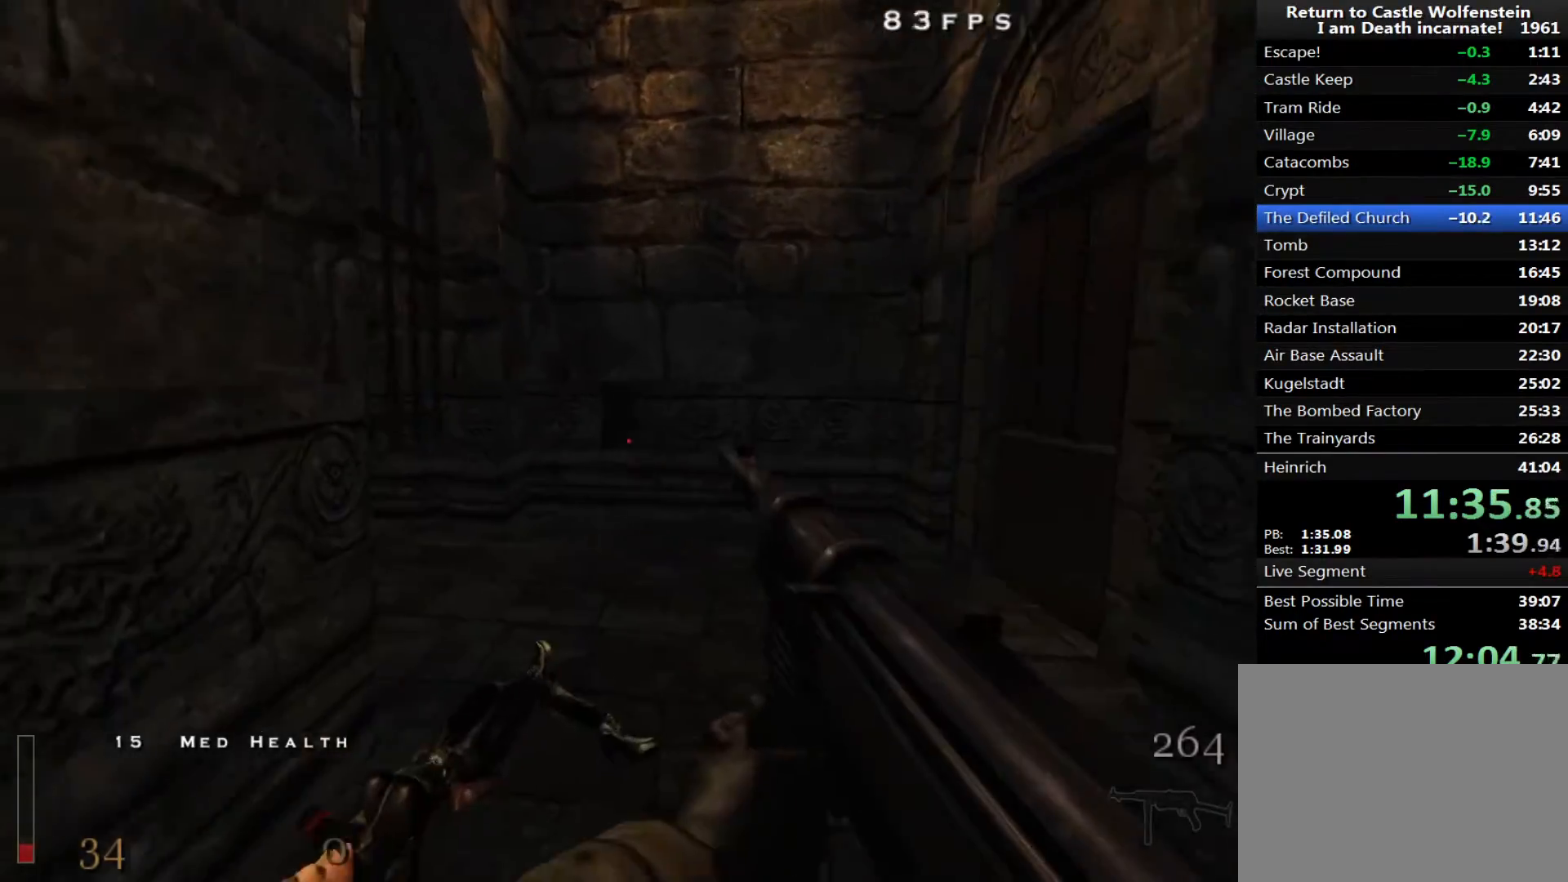
{"keys": ["w"], "mouse": [], "events": []}
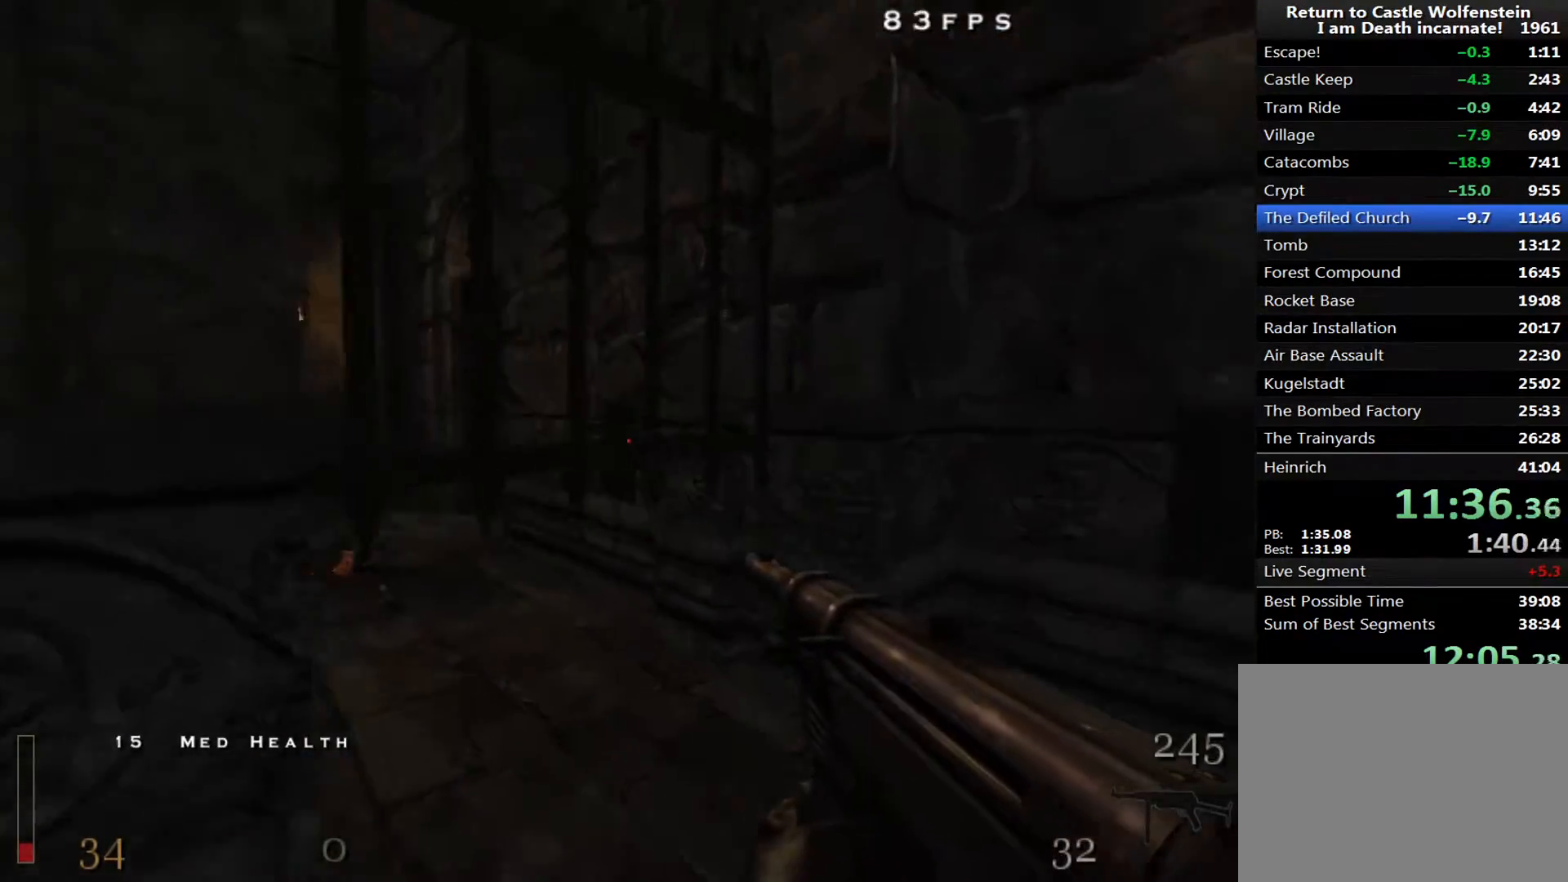
{"keys": ["w"], "mouse": ["right"], "events": [[233, "3", "down"], [283, "mouse_right", "down"], [317, "3", "up"]]}
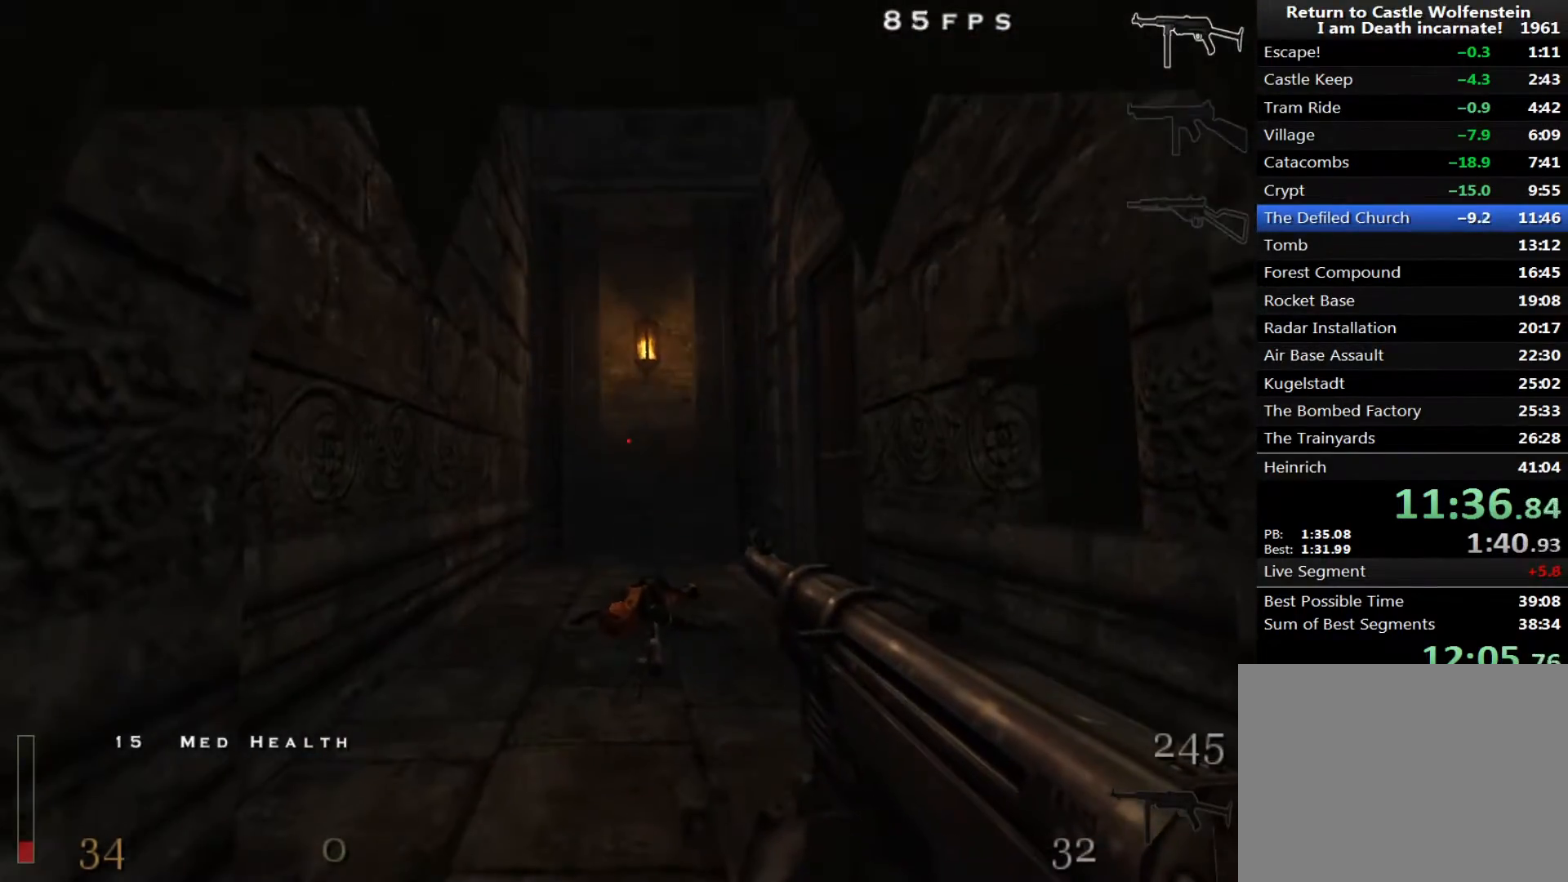
{"keys": ["w"], "mouse": ["right"], "events": [[333, "3", "down"], [433, "3", "up"]]}
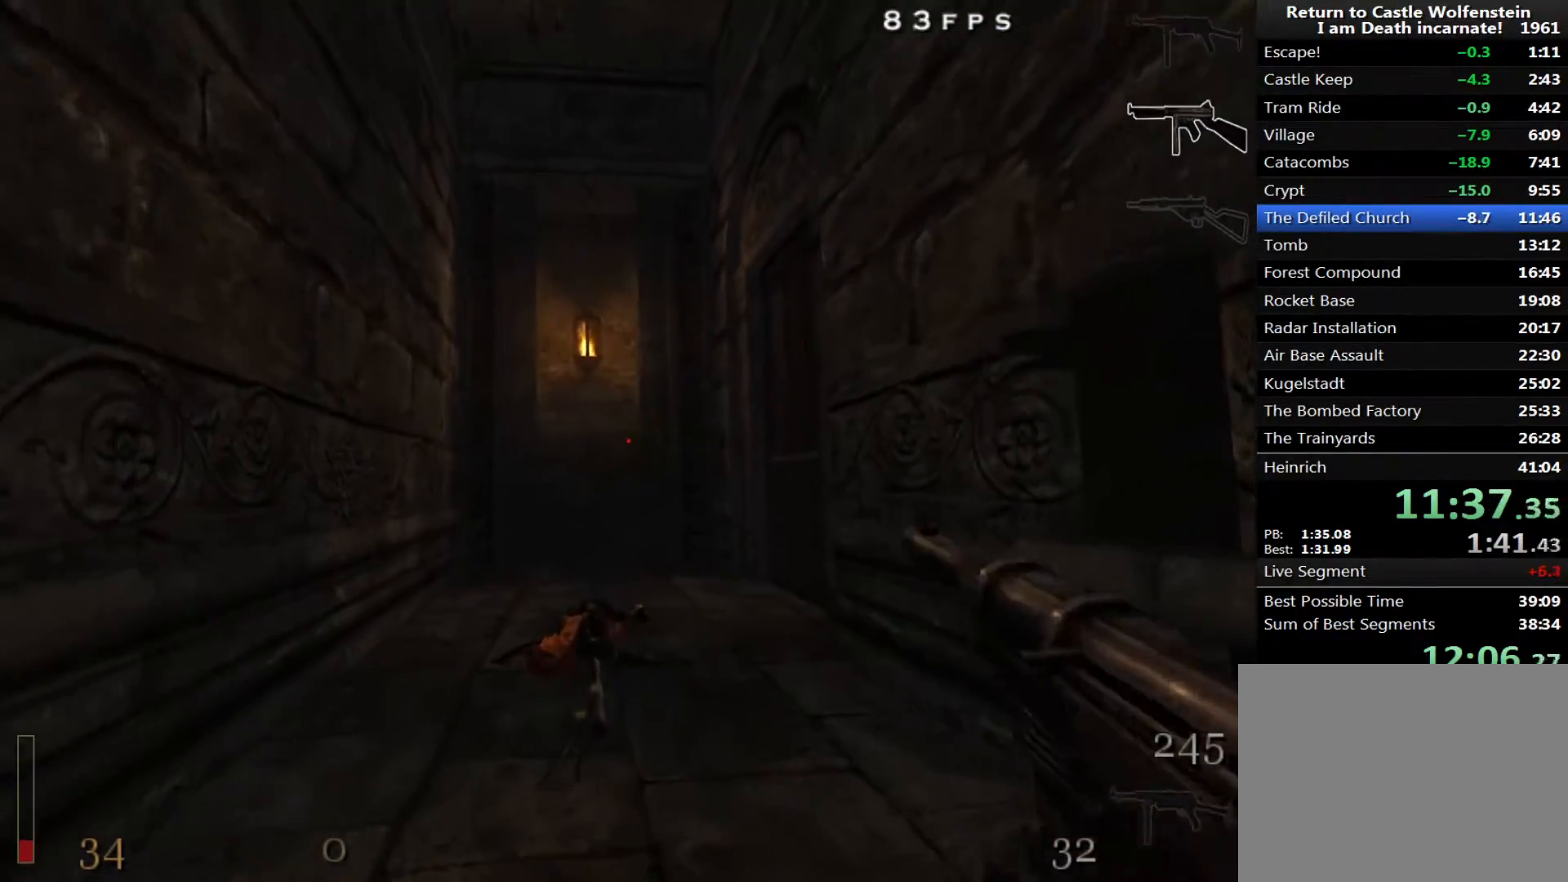
{"keys": ["w"], "mouse": [], "events": [[67, "mouse_right", "up"], [400, "a", "down"], [500, "a", "up"]]}
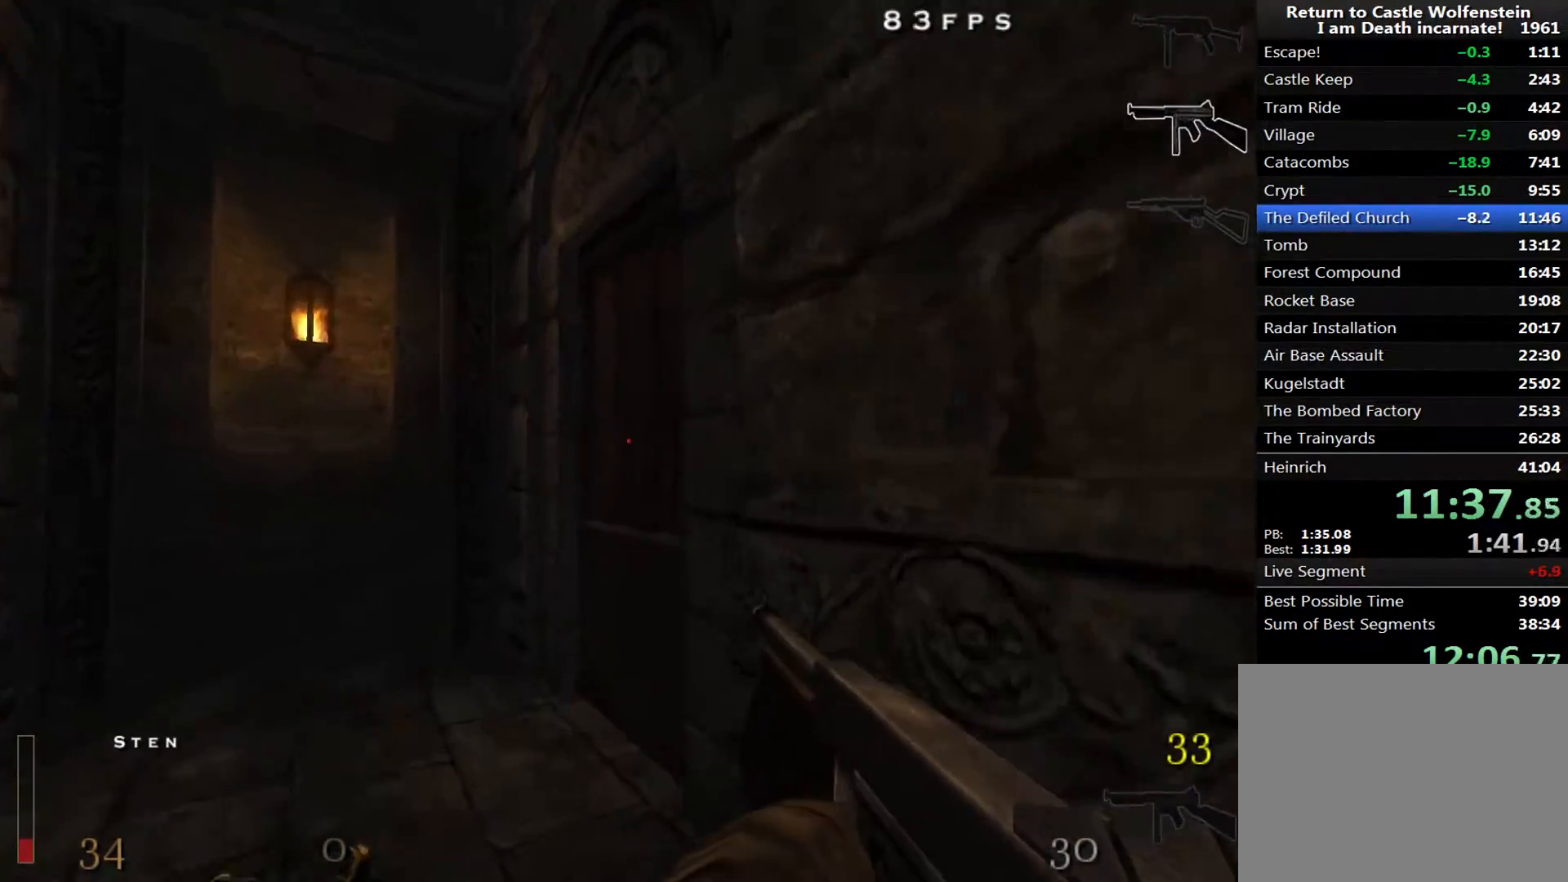
{"keys": ["w"], "mouse": [], "events": [[183, "a", "down"], [317, "a", "up"]]}
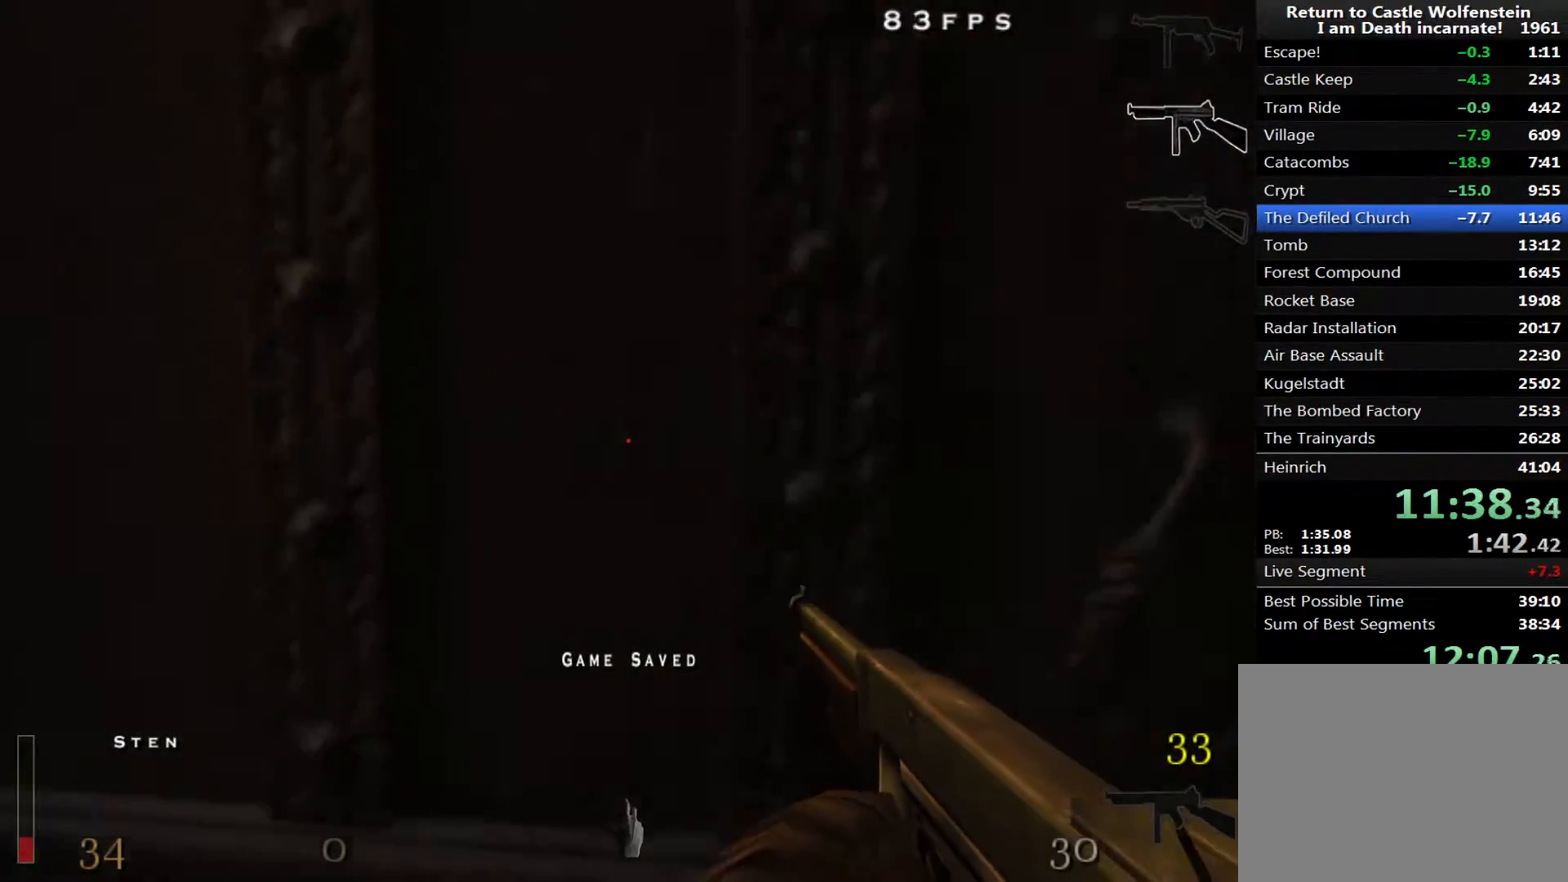
{"keys": ["shift", "w"], "mouse": [], "events": [[17, "x", "down"], [100, "x", "up"], [433, "shift", "down"]]}
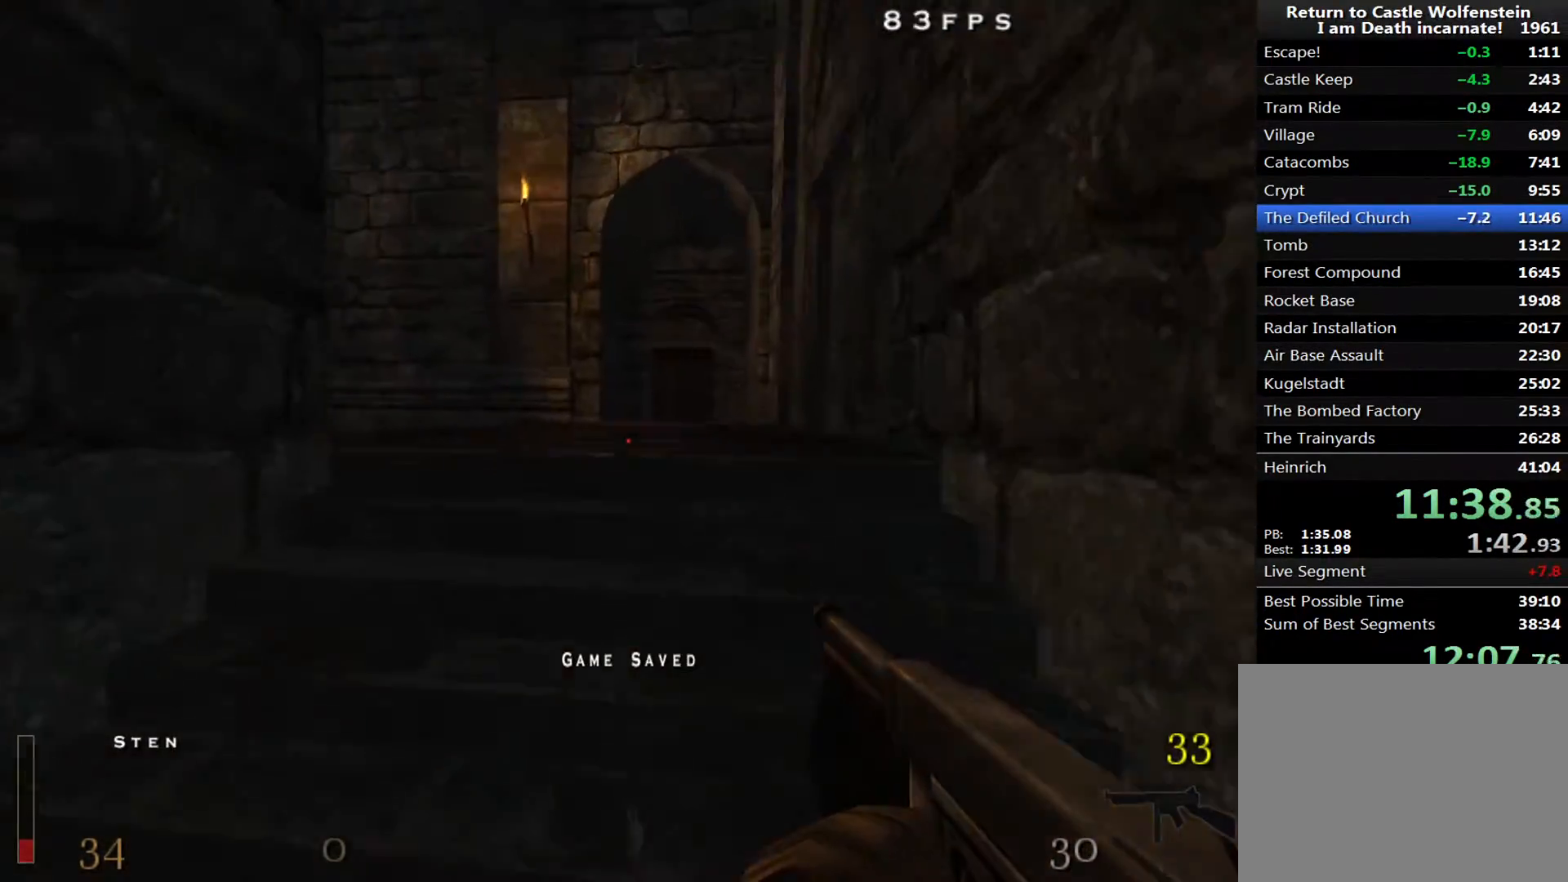
{"keys": ["shift", "w"], "mouse": [], "events": [[217, "d", "down"], [300, "d", "up"]]}
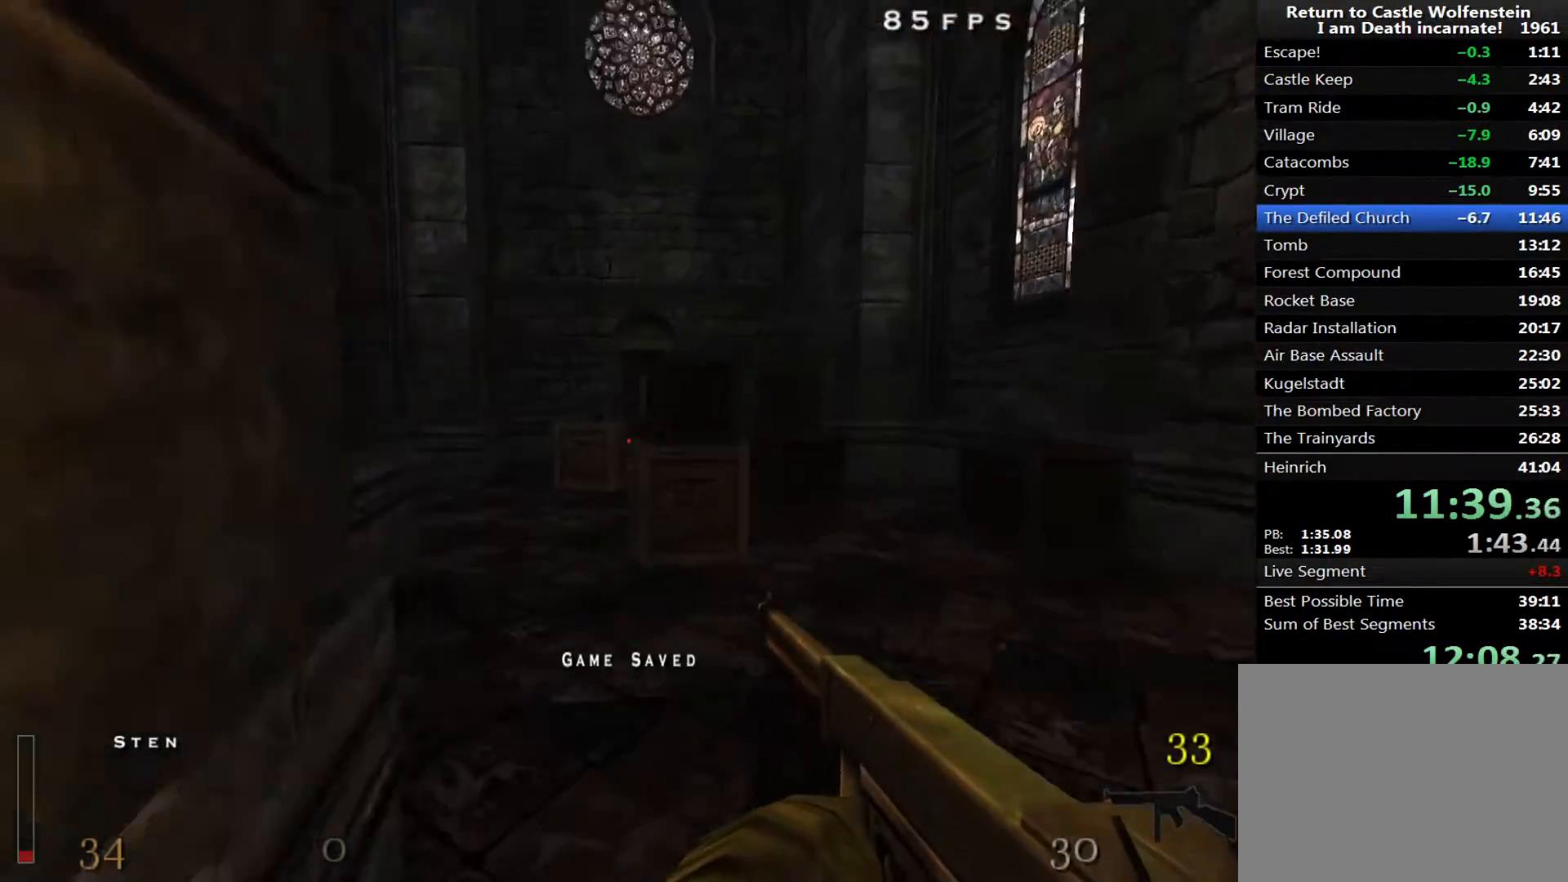
{"keys": ["d", "shift", "w"], "mouse": [], "events": [[133, "shift", "up"], [133, "w", "up"], [267, "mouse_left", "down"], [317, "mouse_left", "up"], [417, "d", "down"], [417, "shift", "down"], [417, "w", "down"]]}
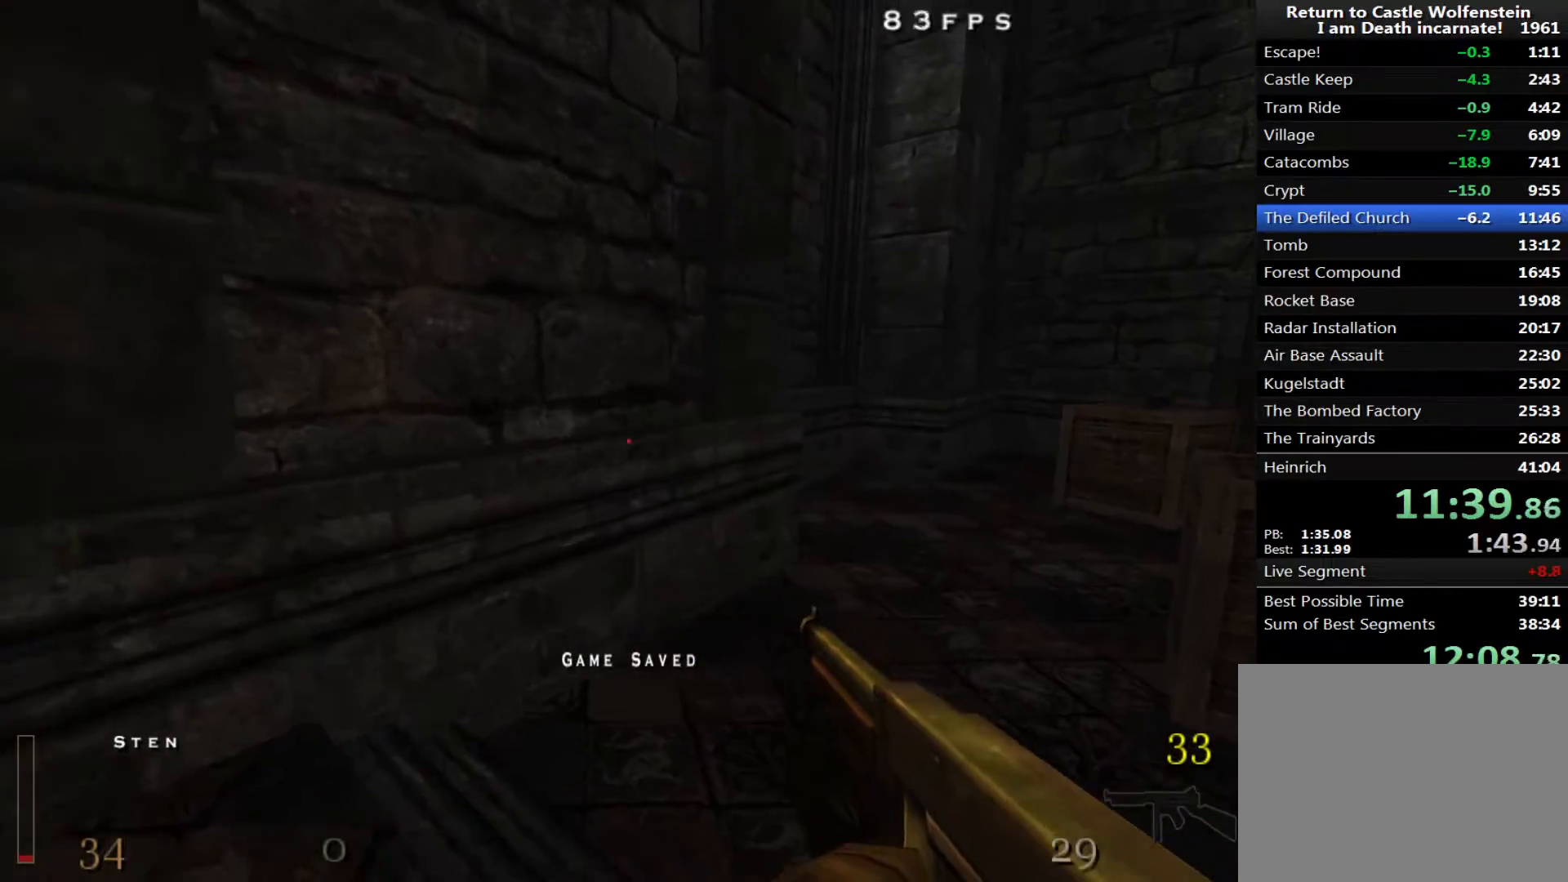
{"keys": ["shift", "w"], "mouse": [], "events": [[433, "d", "up"]]}
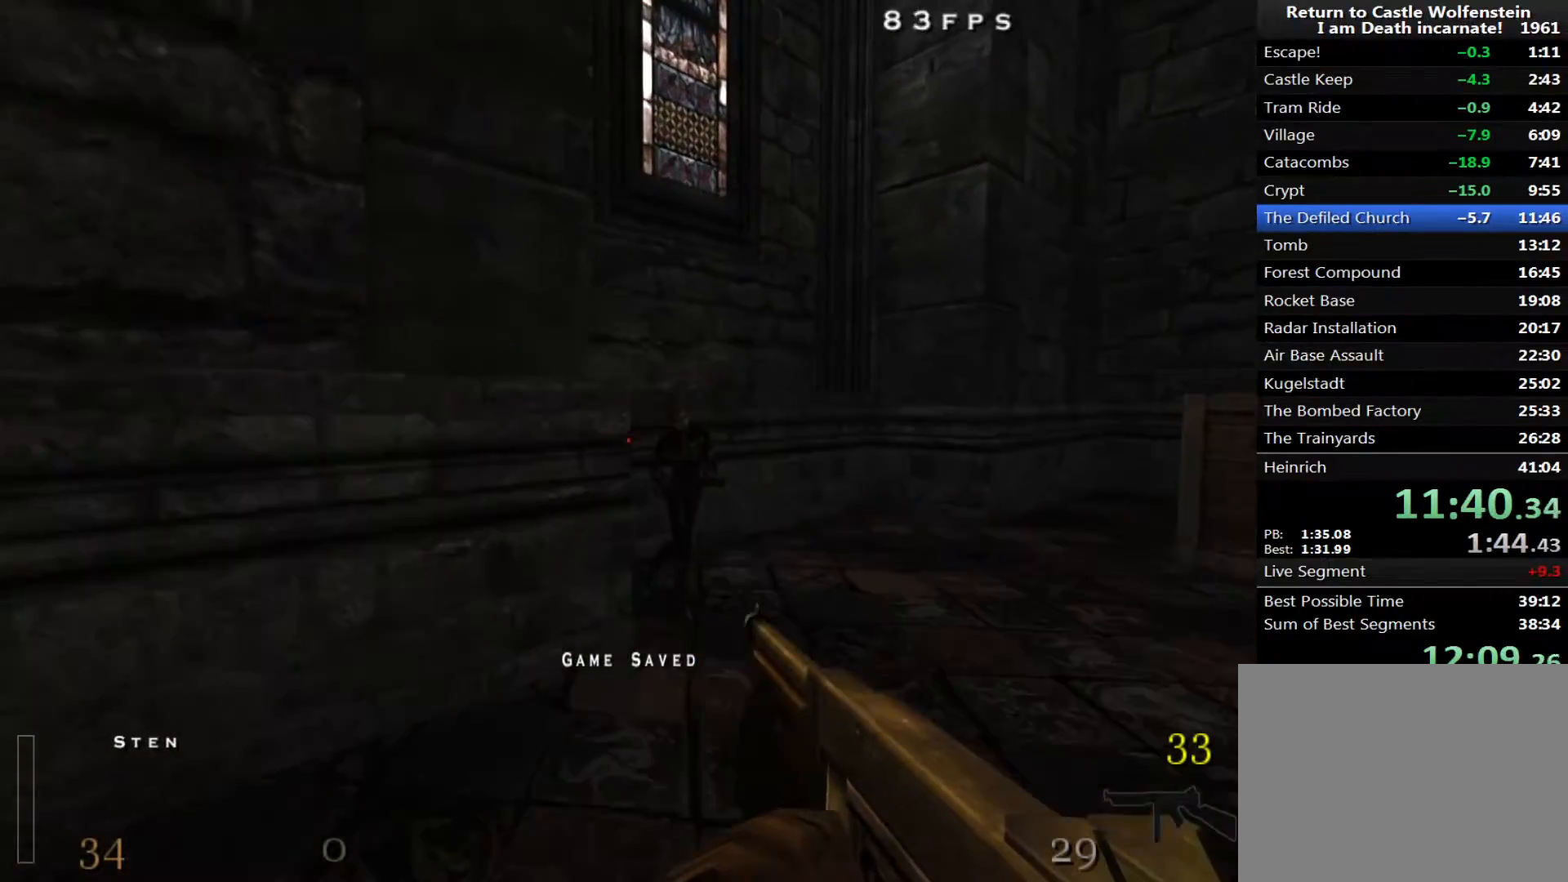
{"keys": ["a", "w"], "mouse": [], "events": [[17, "shift", "up"], [67, "mouse_left", "down"], [117, "w", "up"], [450, "mouse_left", "up"], [450, "w", "down"], [483, "a", "down"]]}
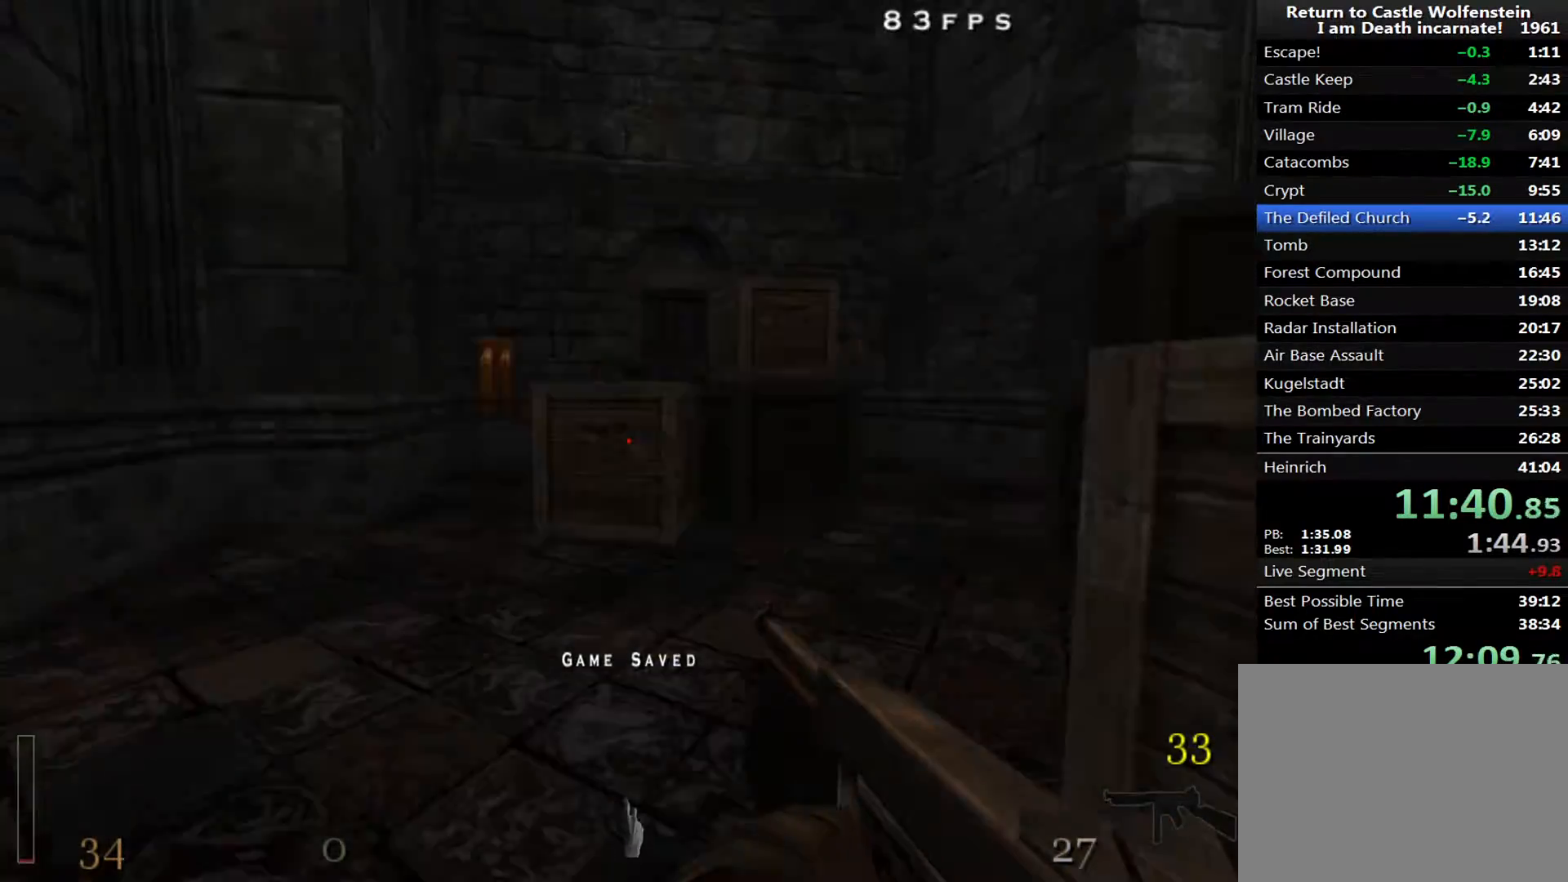
{"keys": ["d", "shift", "w"], "mouse": ["left"], "events": [[133, "mouse_left", "down"], [183, "shift", "down"], [217, "a", "up"], [367, "d", "down"]]}
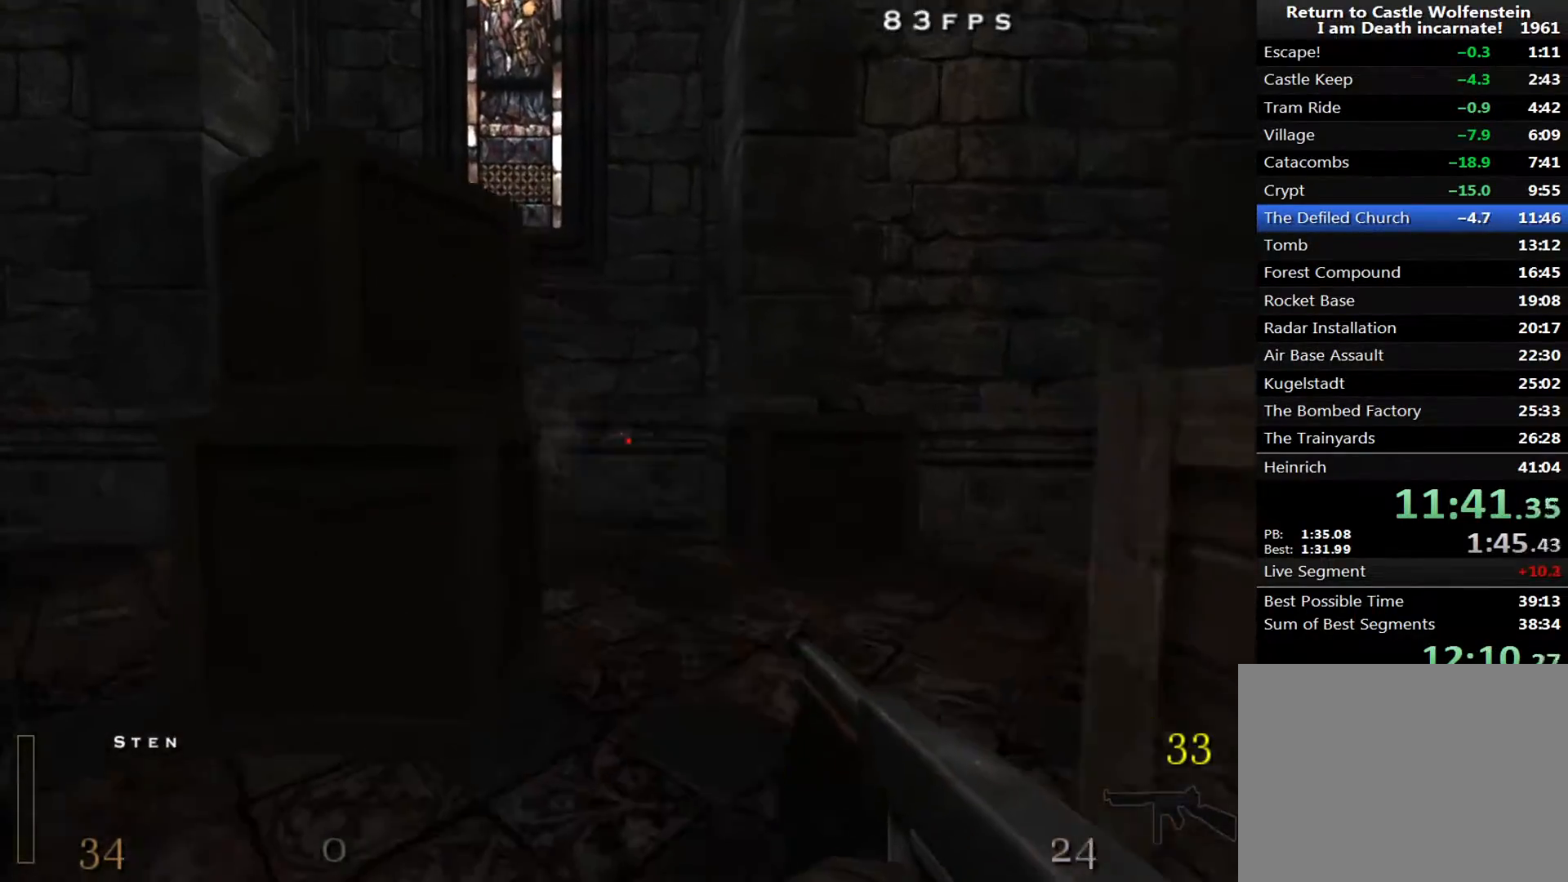
{"keys": ["d", "shift"], "mouse": ["left"], "events": [[100, "d", "up"], [150, "d", "down"], [467, "w", "up"]]}
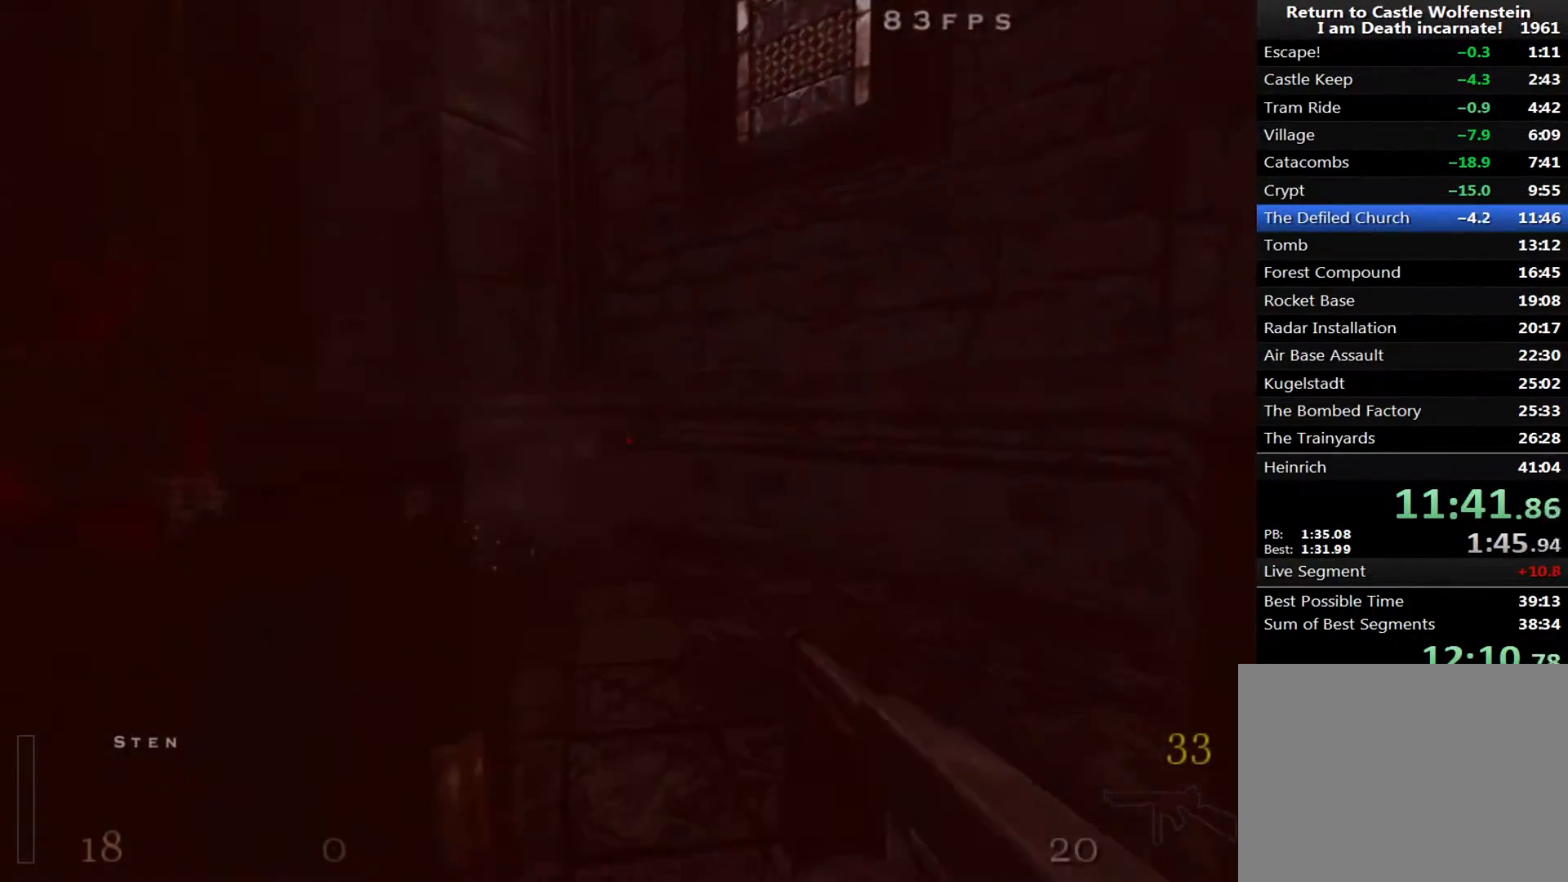
{"keys": ["d", "shift", "w"], "mouse": [], "events": [[67, "s", "down"], [433, "mouse_left", "up"], [433, "s", "up"], [483, "w", "down"]]}
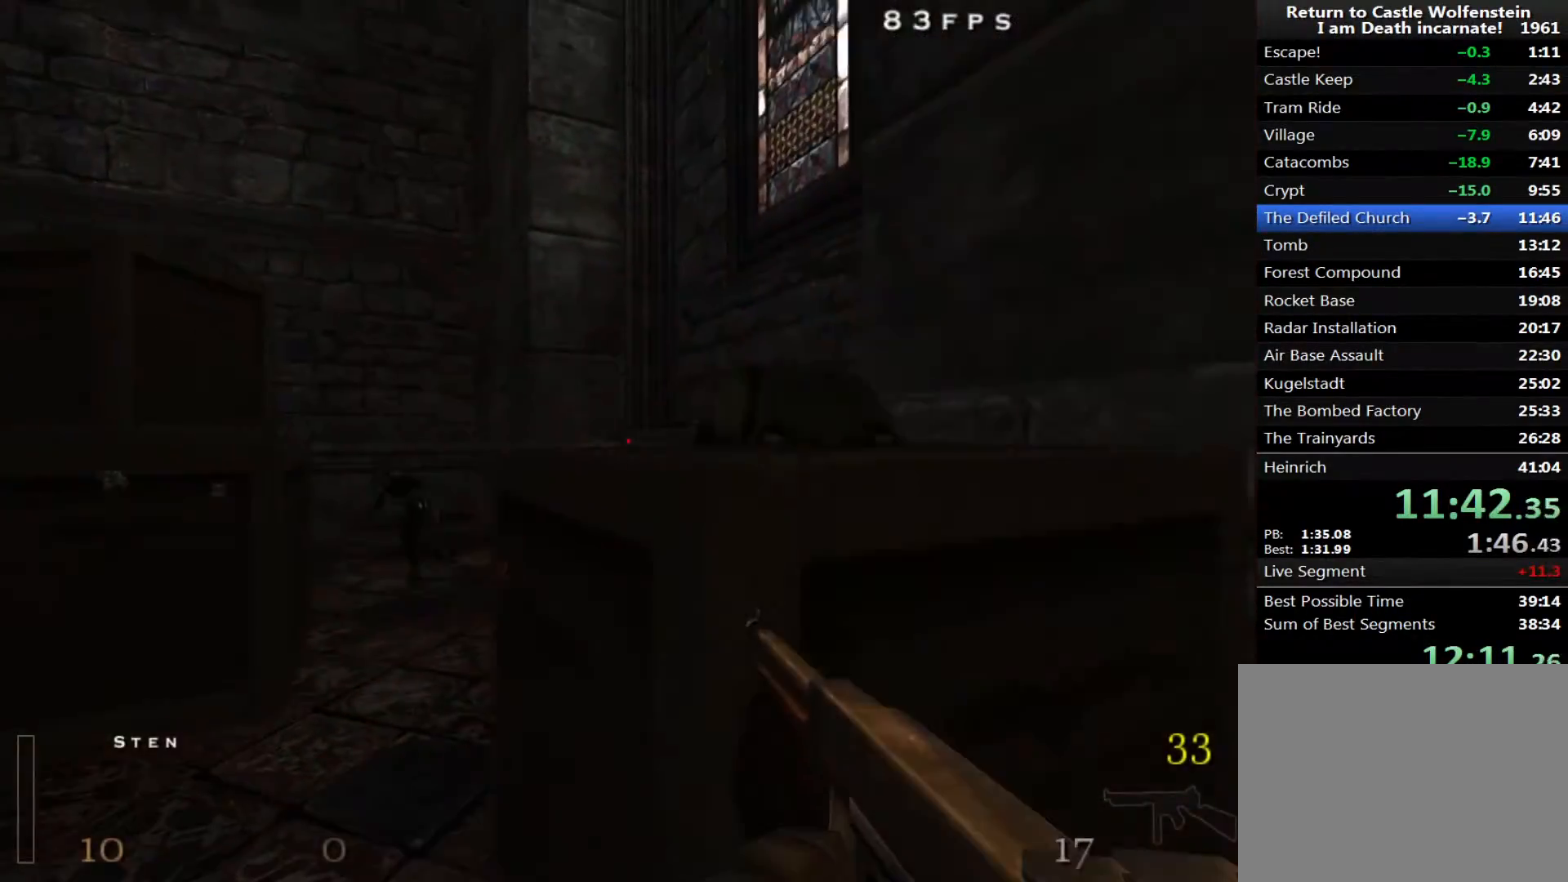
{"keys": [], "mouse": [], "events": [[83, "d", "up"], [133, "f", "down"], [267, "f", "up"], [267, "shift", "up"], [417, "w", "up"]]}
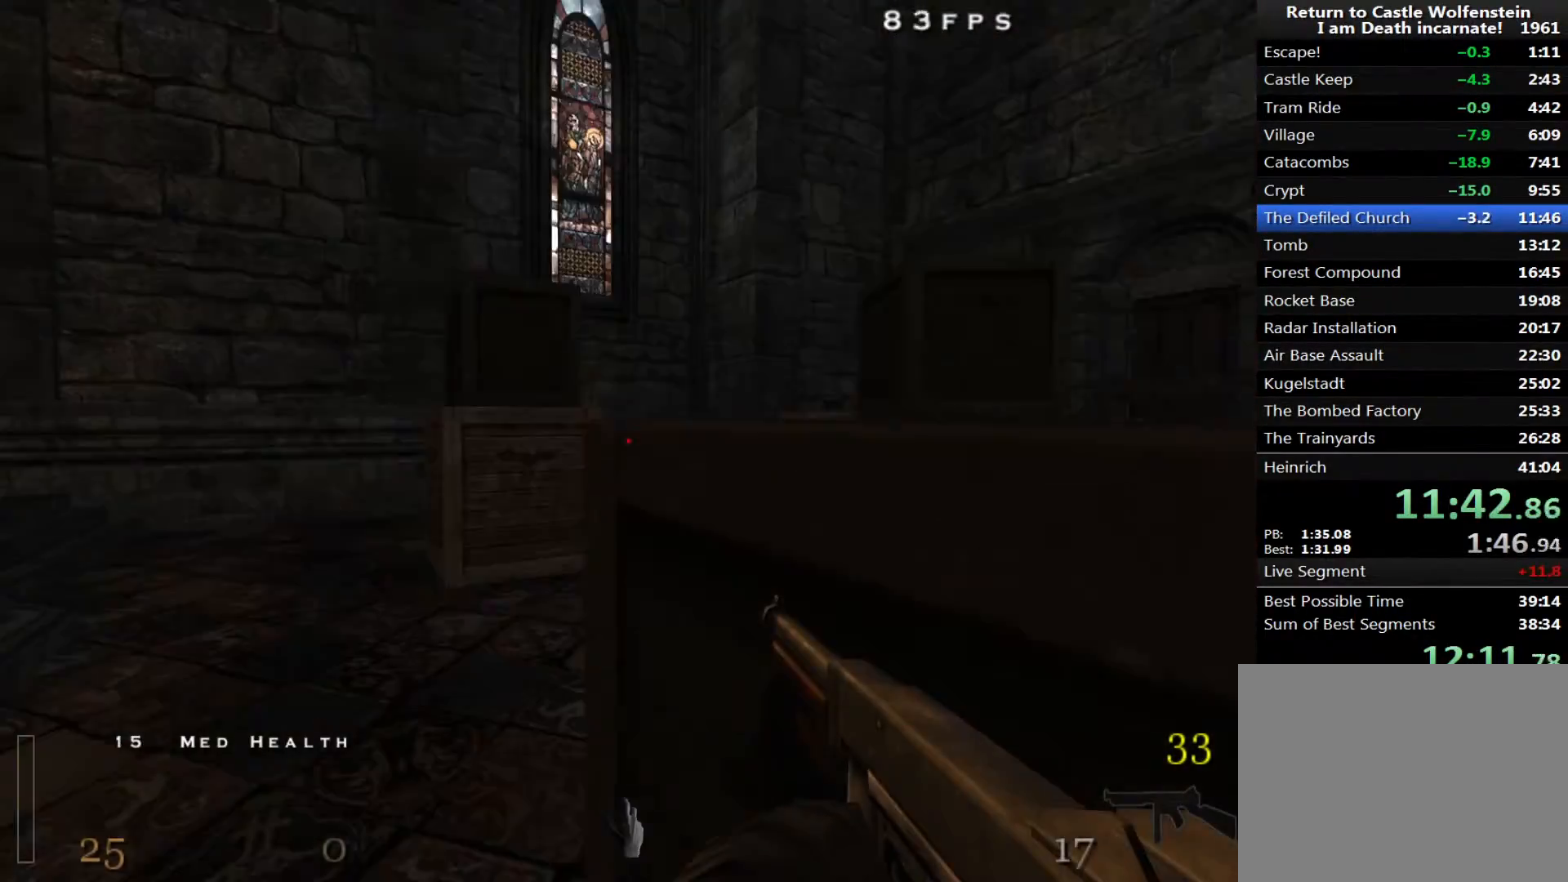
{"keys": ["d"], "mouse": ["left", "right"], "events": [[150, "a", "down"], [233, "w", "down"], [283, "mouse_left", "down"], [333, "a", "up"], [333, "mouse_right", "down"], [333, "w", "up"], [417, "d", "down"]]}
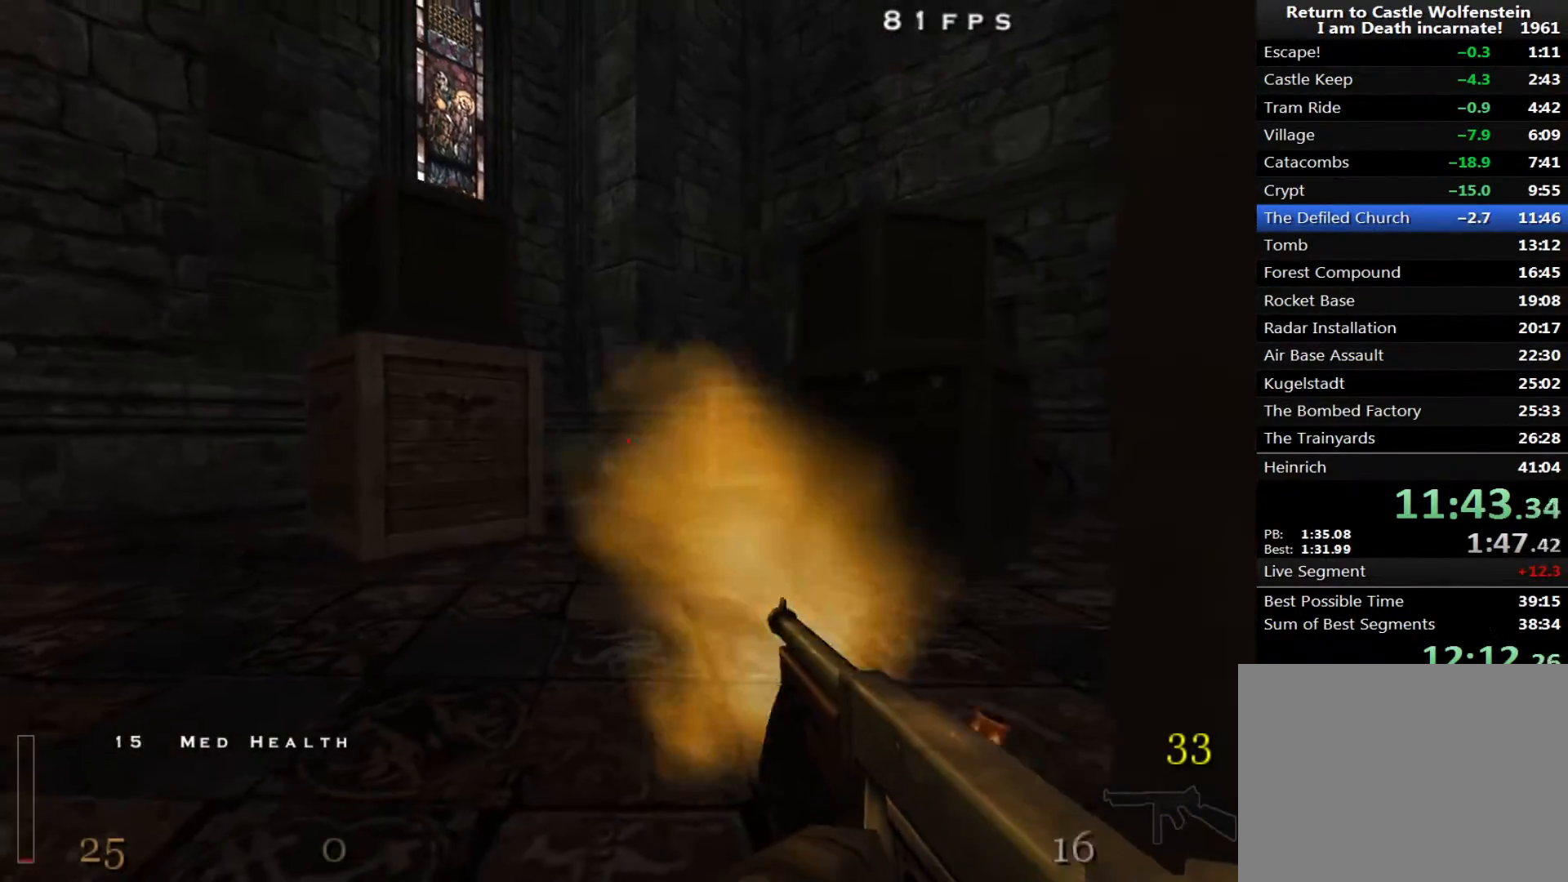
{"keys": ["a"], "mouse": ["right"], "events": [[300, "mouse_left", "up"], [350, "a", "down"], [350, "d", "up"]]}
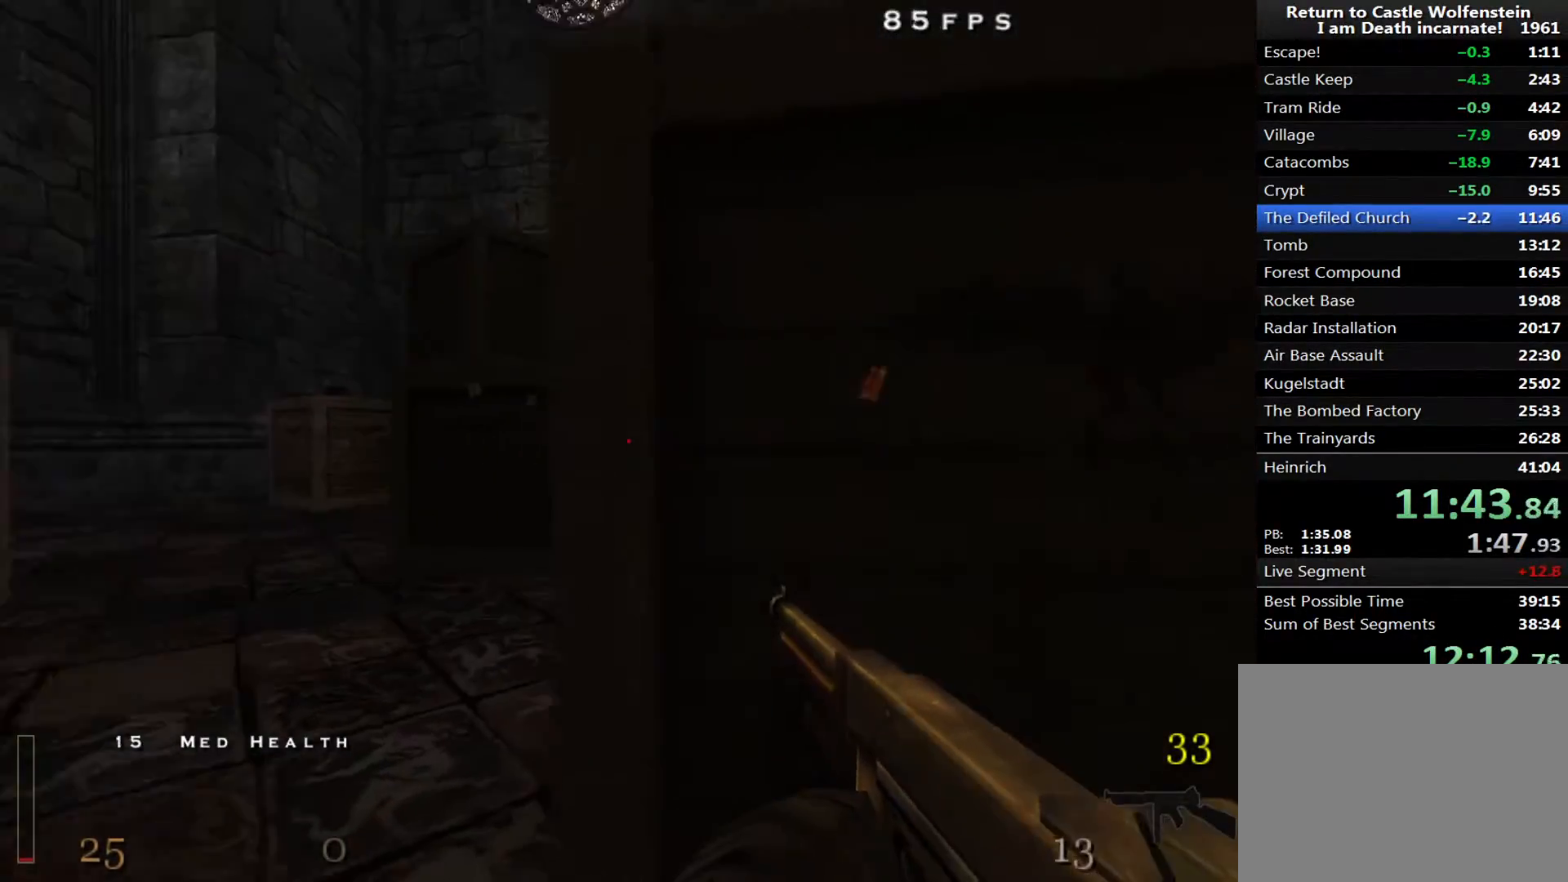
{"keys": ["a", "shift", "w"], "mouse": ["left", "right"], "events": [[33, "mouse_left", "down"], [33, "shift", "down"], [33, "w", "down"]]}
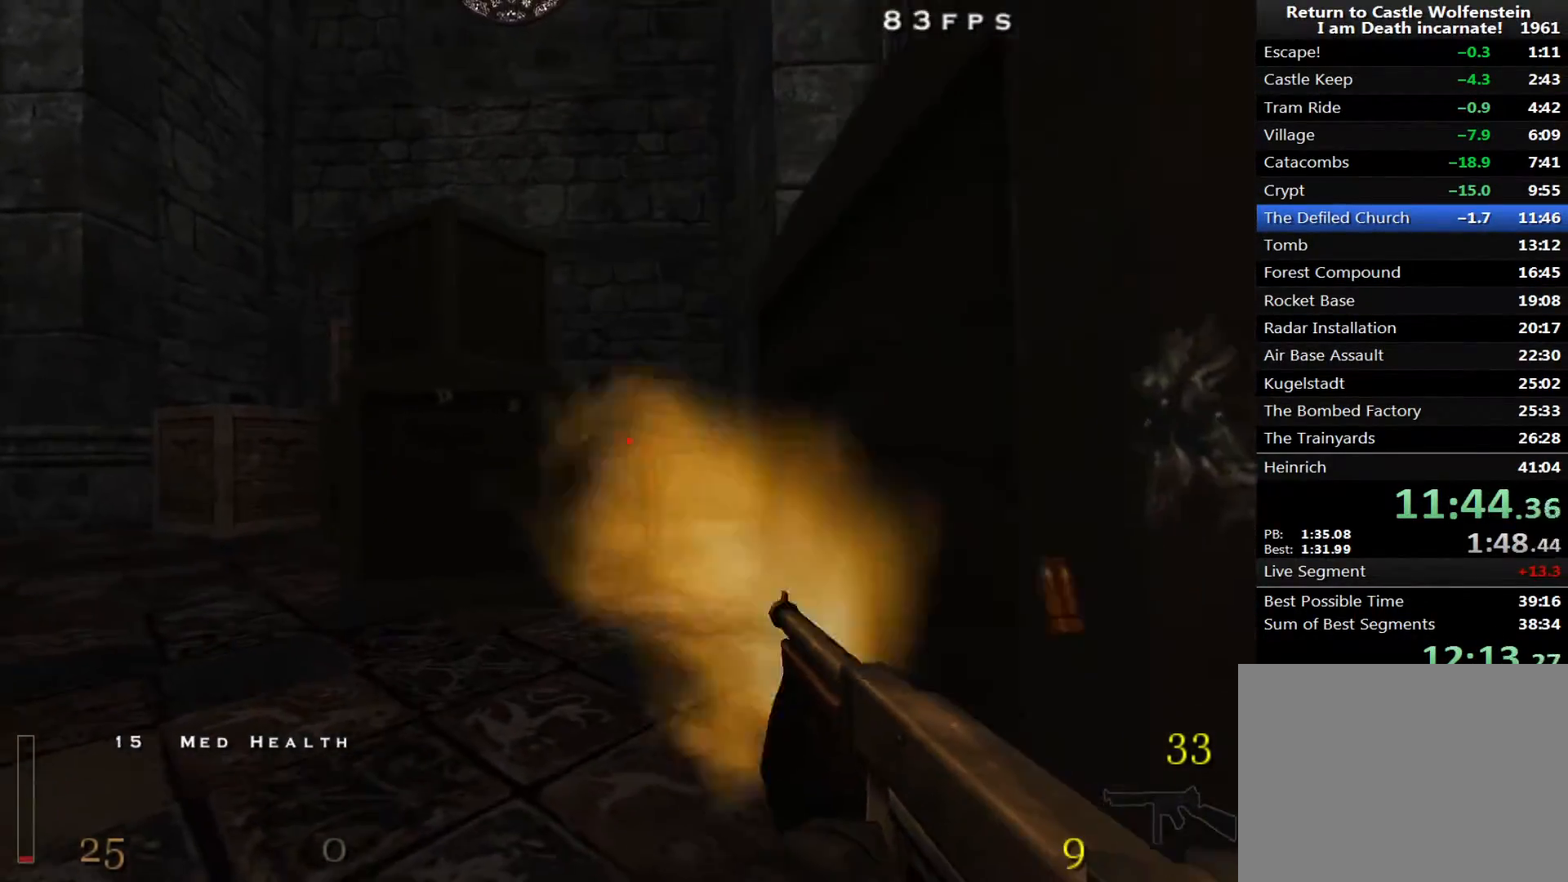
{"keys": ["shift", "w"], "mouse": ["right"], "events": [[333, "d", "down"], [367, "d", "up"], [417, "a", "up"], [467, "mouse_left", "up"]]}
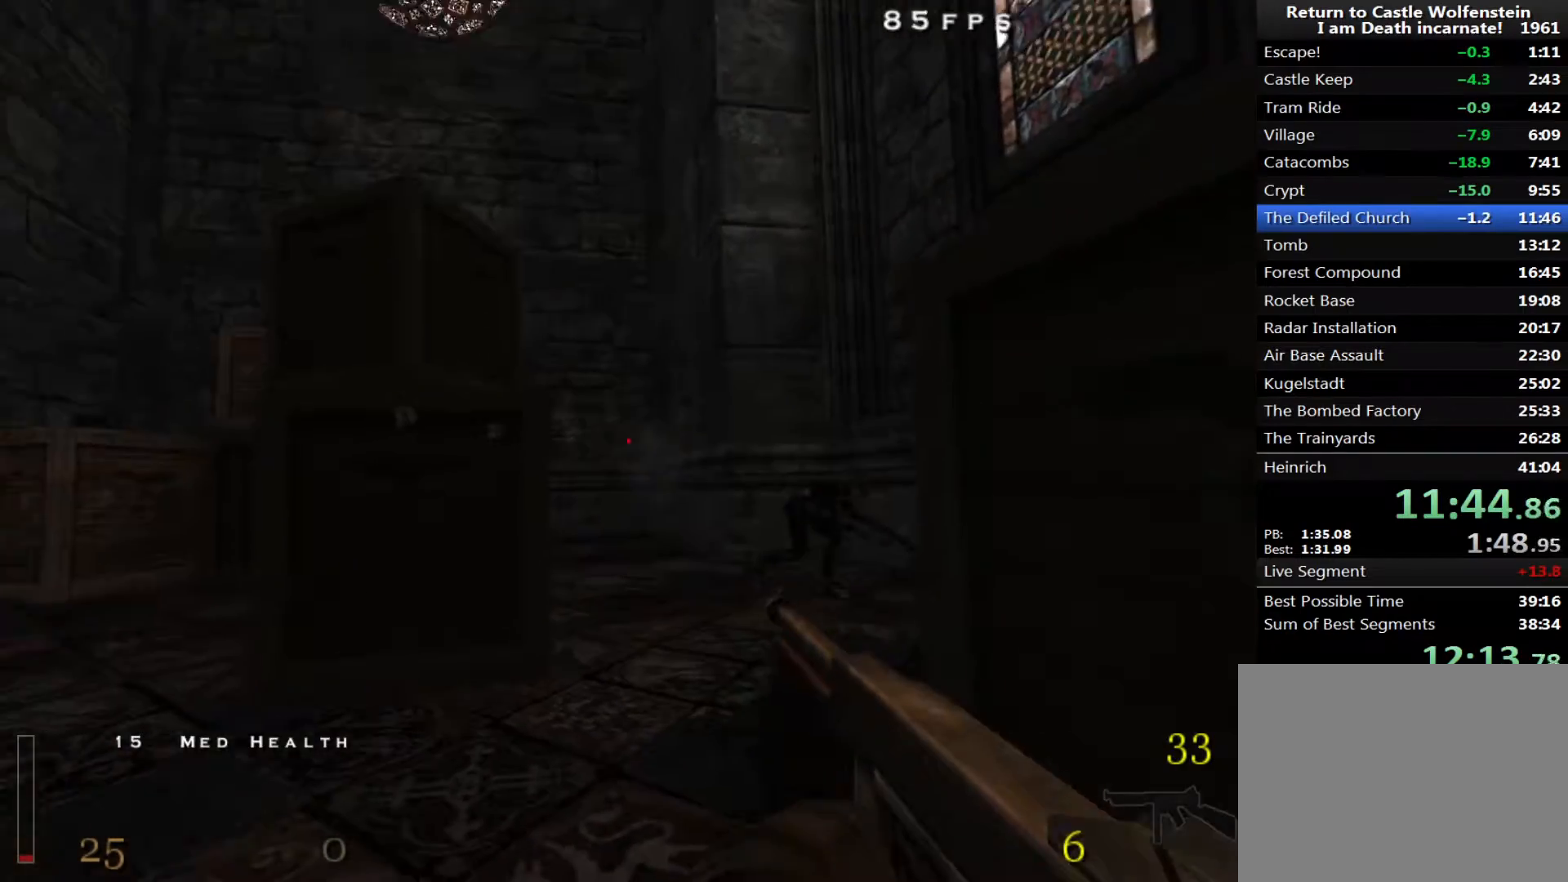
{"keys": ["d"], "mouse": ["left", "right"], "events": [[100, "a", "down"], [150, "mouse_left", "down"], [433, "w", "up"], [483, "a", "up"], [483, "d", "down"], [483, "shift", "up"]]}
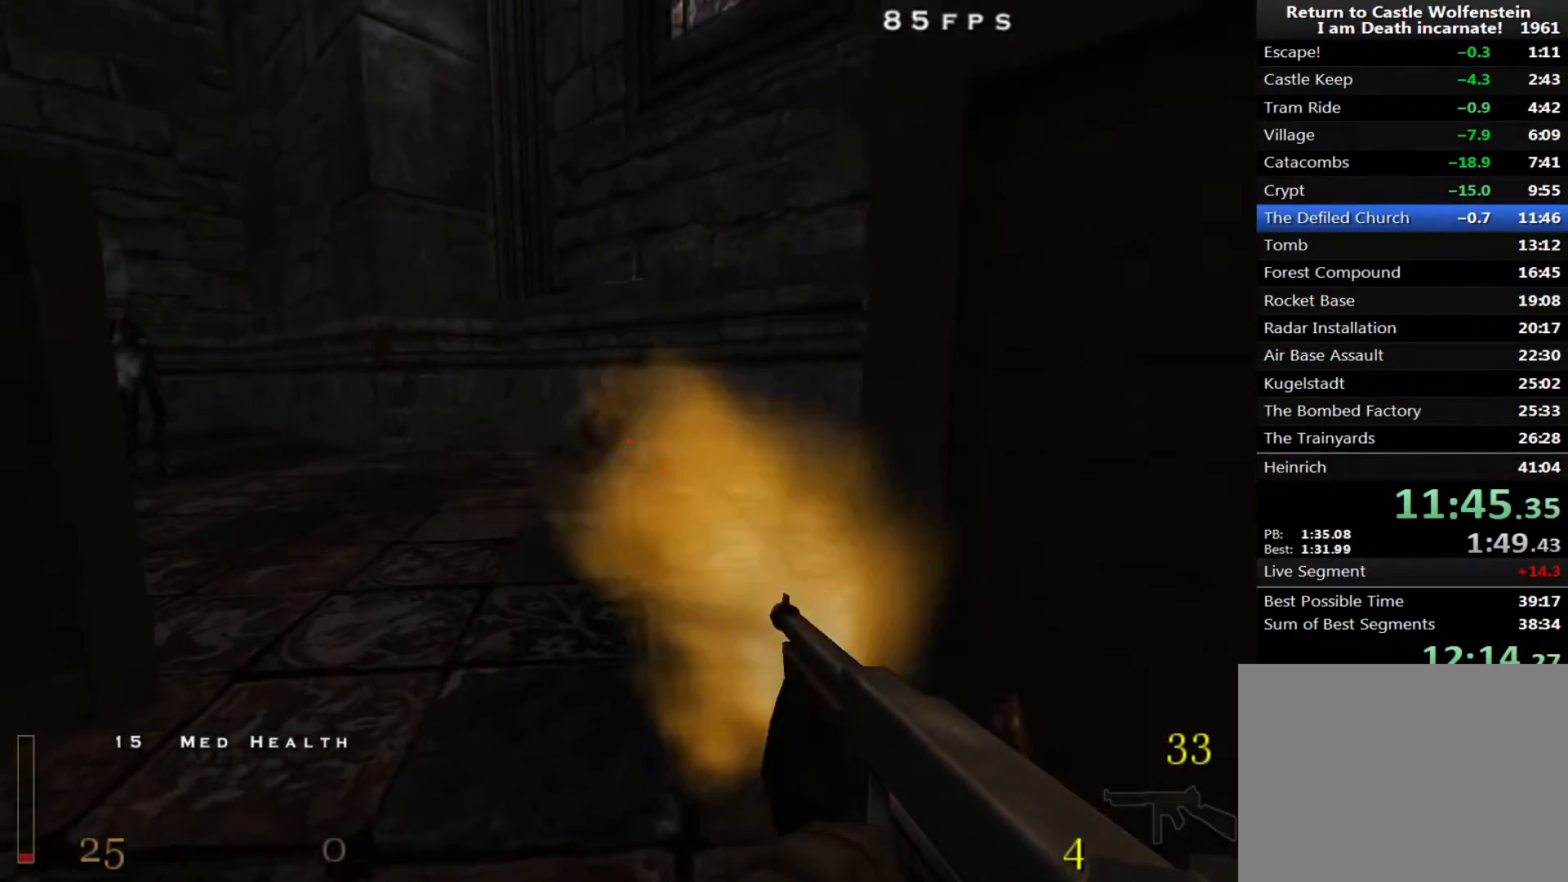
{"keys": ["d", "shift", "w"], "mouse": [], "events": [[83, "s", "down"], [83, "shift", "down"], [217, "mouse_left", "up"], [217, "mouse_right", "up"], [350, "s", "up"], [500, "w", "down"]]}
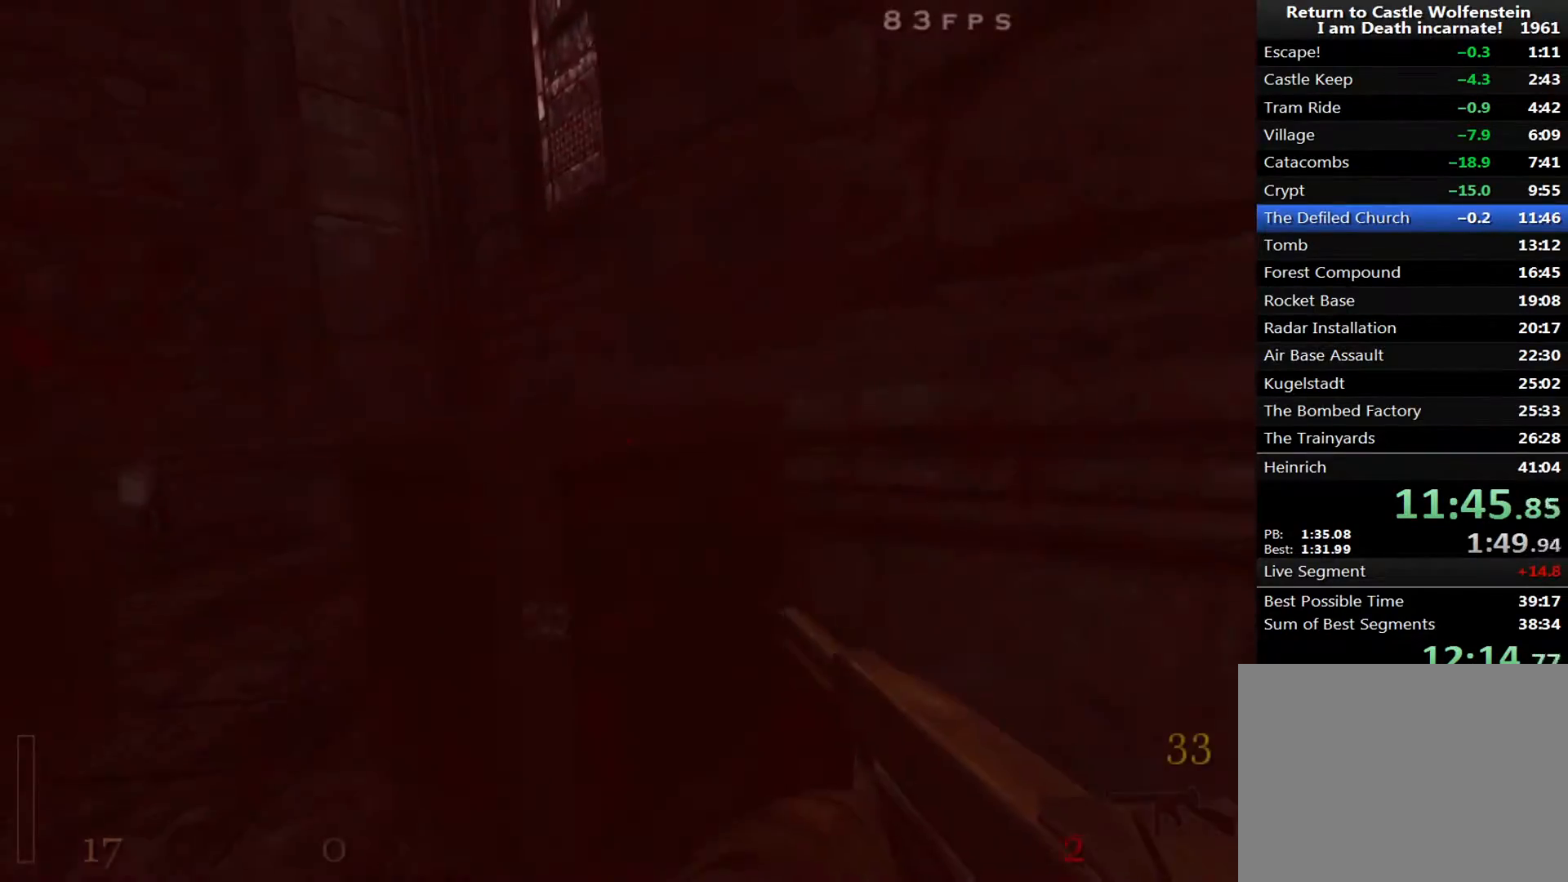
{"keys": ["w"], "mouse": [], "events": [[367, "d", "up"], [367, "shift", "up"]]}
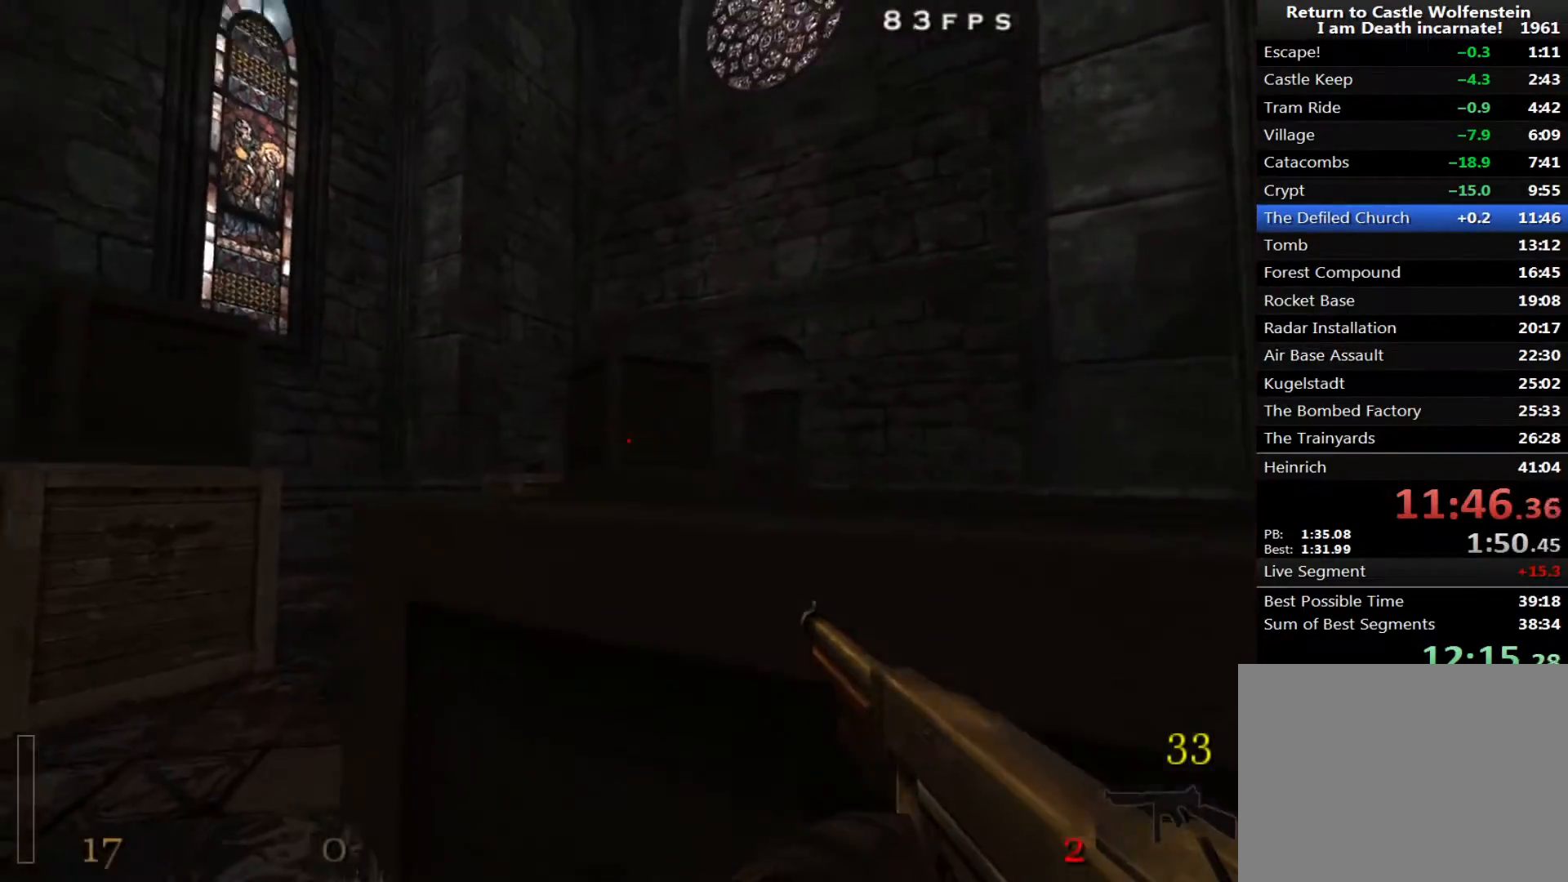
{"keys": ["a"], "mouse": ["left", "right"], "events": [[67, "3", "down"], [67, "w", "up"], [150, "3", "up"], [250, "mouse_right", "down"], [300, "a", "down"], [383, "mouse_left", "down"]]}
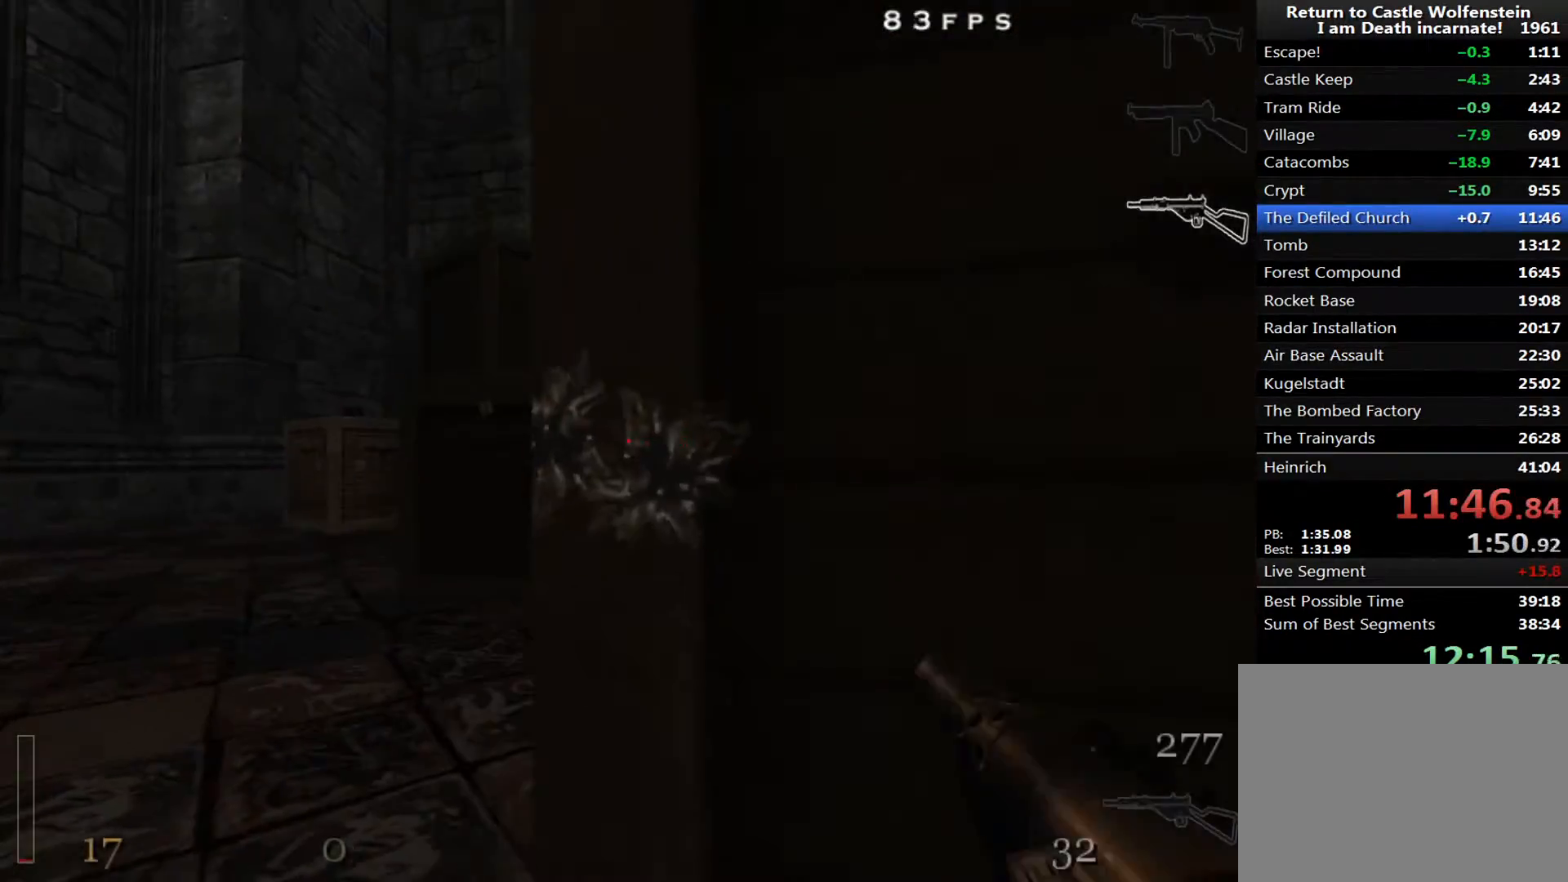
{"keys": ["d"], "mouse": ["left", "right"], "events": [[217, "d", "down"], [267, "a", "up"]]}